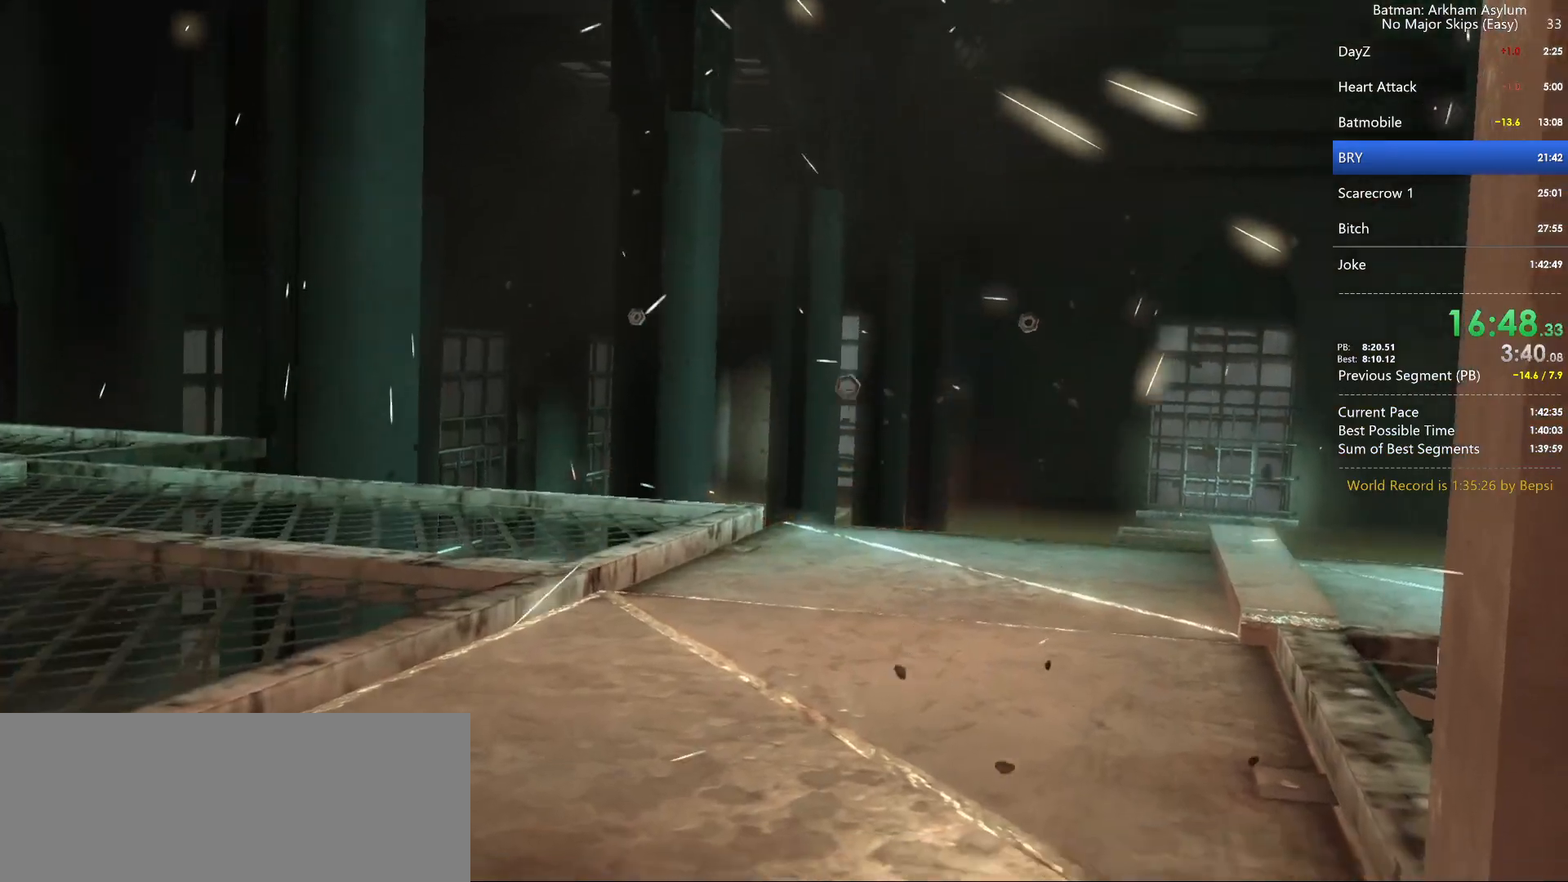
Gameplay with keyboard and mouse; each line is a JSON object with the keys and mouse buttons held at the frame after it. "events" lists presses ("down") and releases ("up") of "1", "2", "3", "4", "5", "a", "alt", "c", "caps_lock", "circle", "cross", "ctrl", "d", "e", "f", "g", "q", "r", "s", "shift", "space", "square", "t", "tab", "triangle", "v", "w", "x", "z", "mouse_left", "mouse_wheel" and "mouse_right" between this image and that frame as [ms after this image, input, new state], when the widget could be followed in between. "mouse_left", "mouse_wheel", "mouse_right" = the "left", "wheel", "right" buttons of the "mouse" list. No other keys are recorded. "wheel" means that the mouse wheel is clicked or scrolled. Key names are as the overlay labels them; some are game actions (e.g. jump) rather than physical keys. Not read: mouse_move.
{"keys": ["cross"], "mouse": [], "events": []}
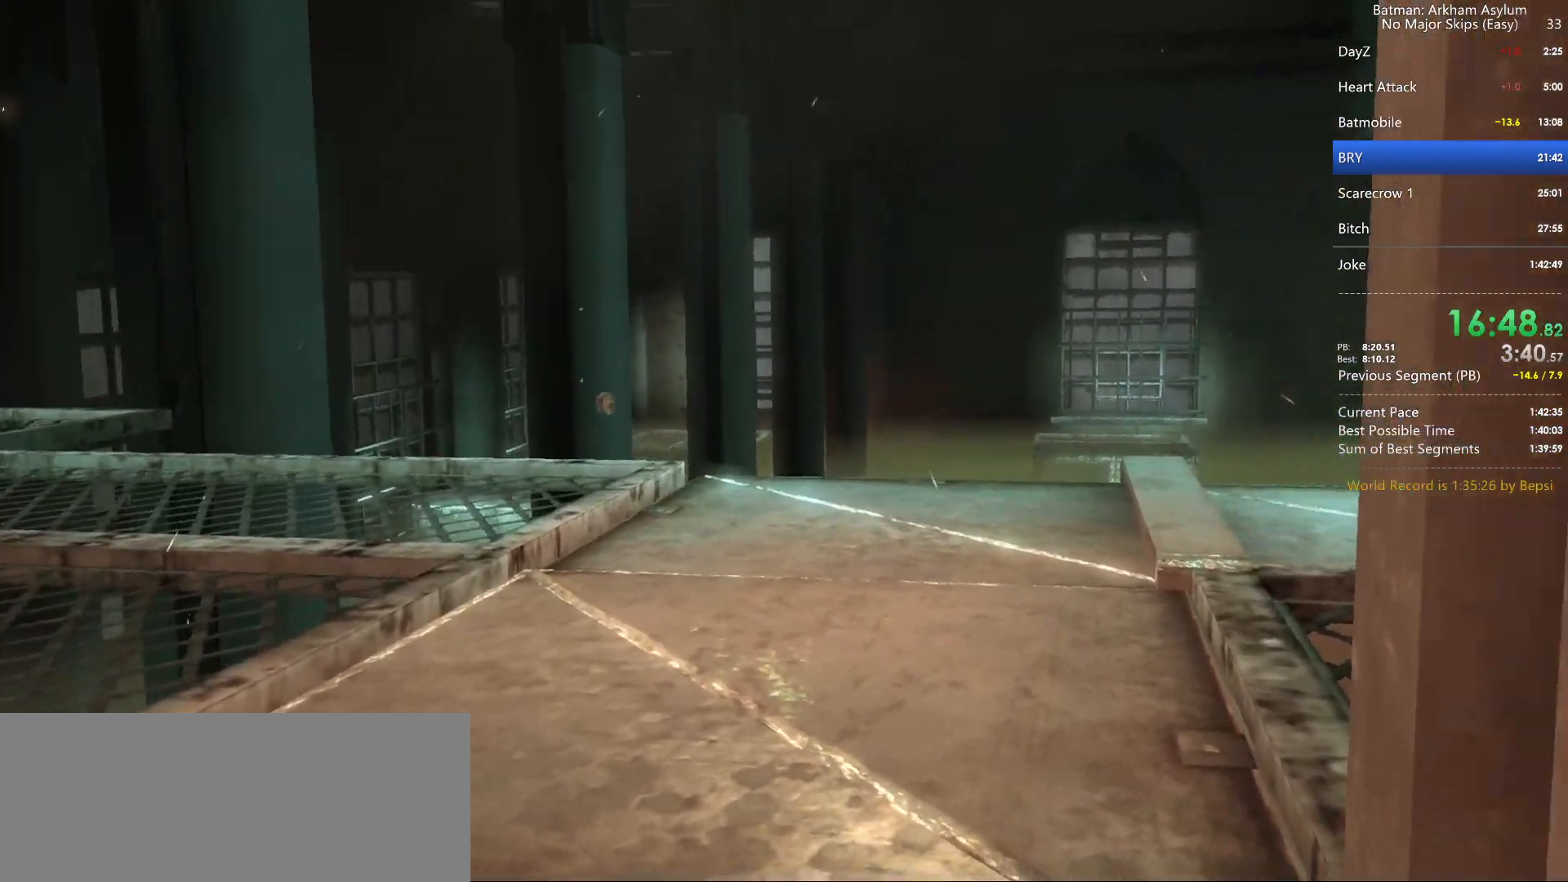
{"keys": ["cross"], "mouse": [], "events": []}
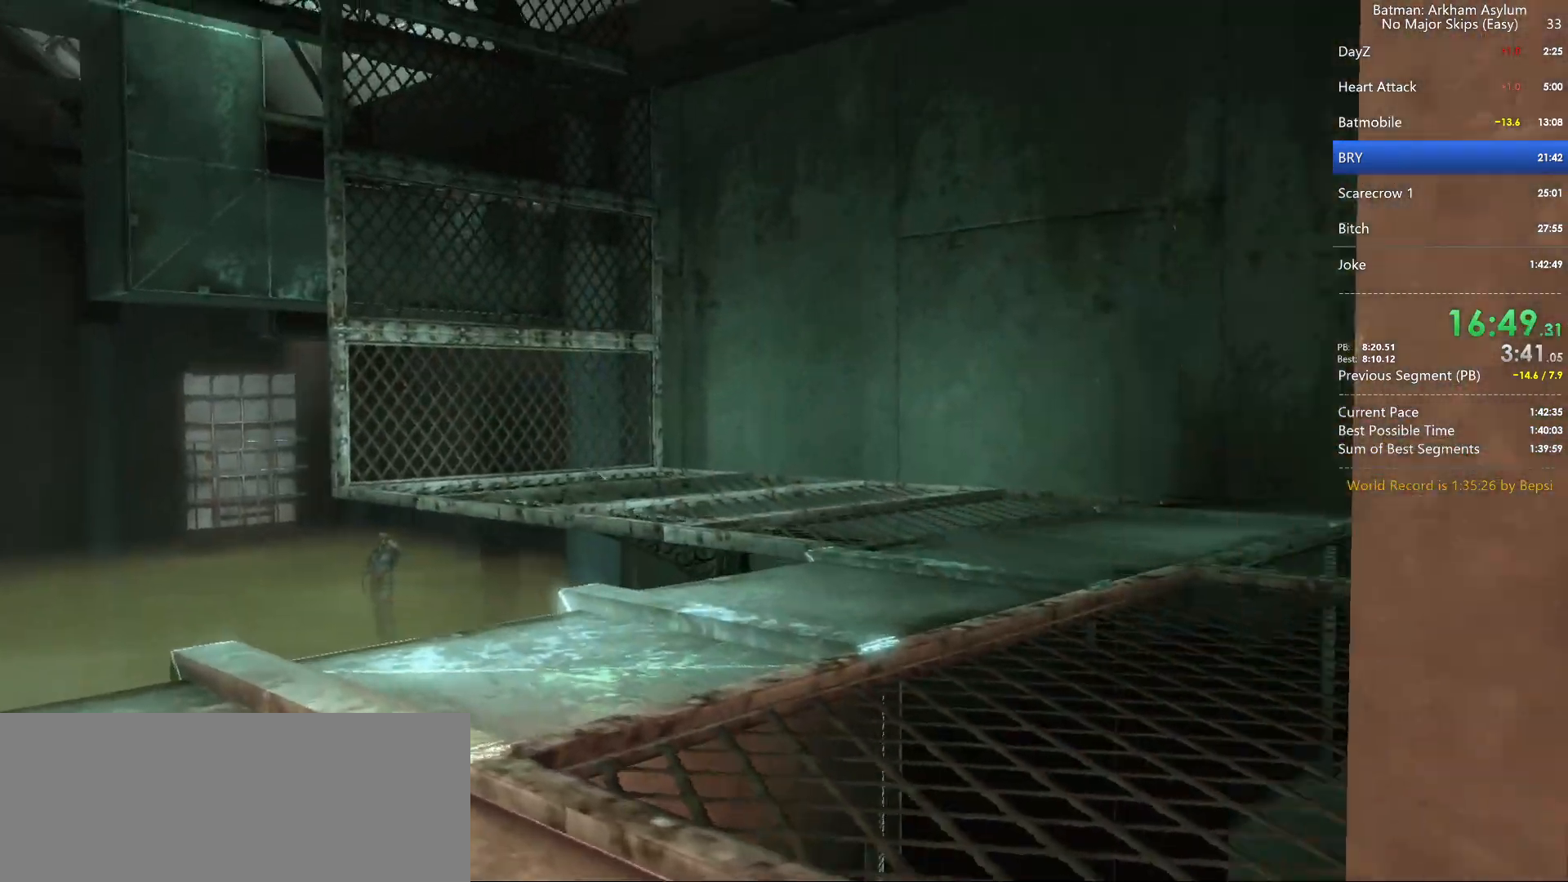
{"keys": ["cross"], "mouse": [], "events": []}
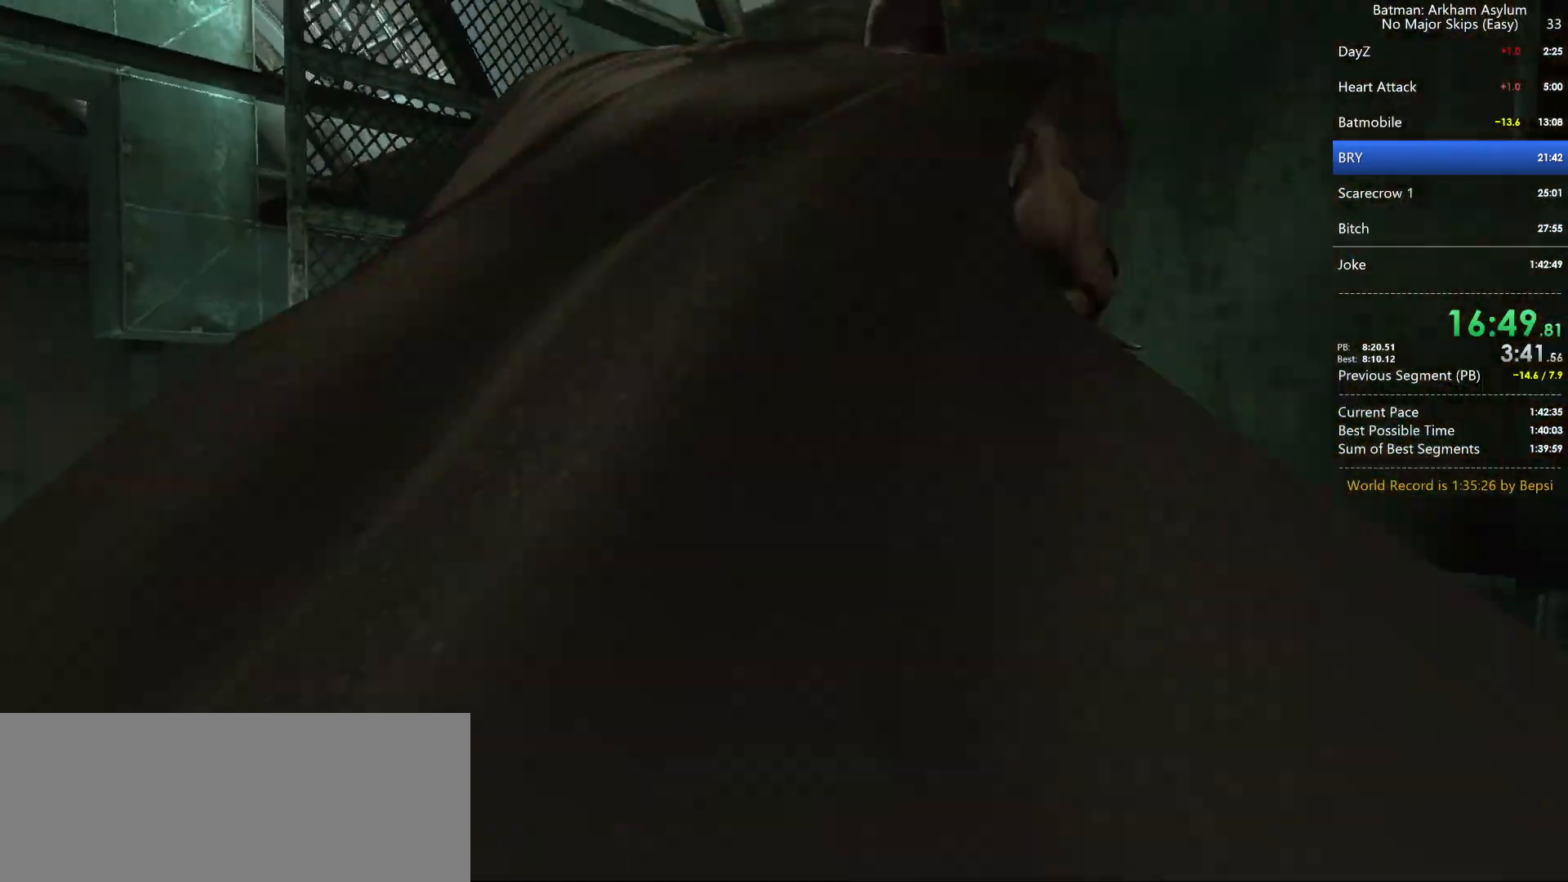
{"keys": ["cross"], "mouse": [], "events": []}
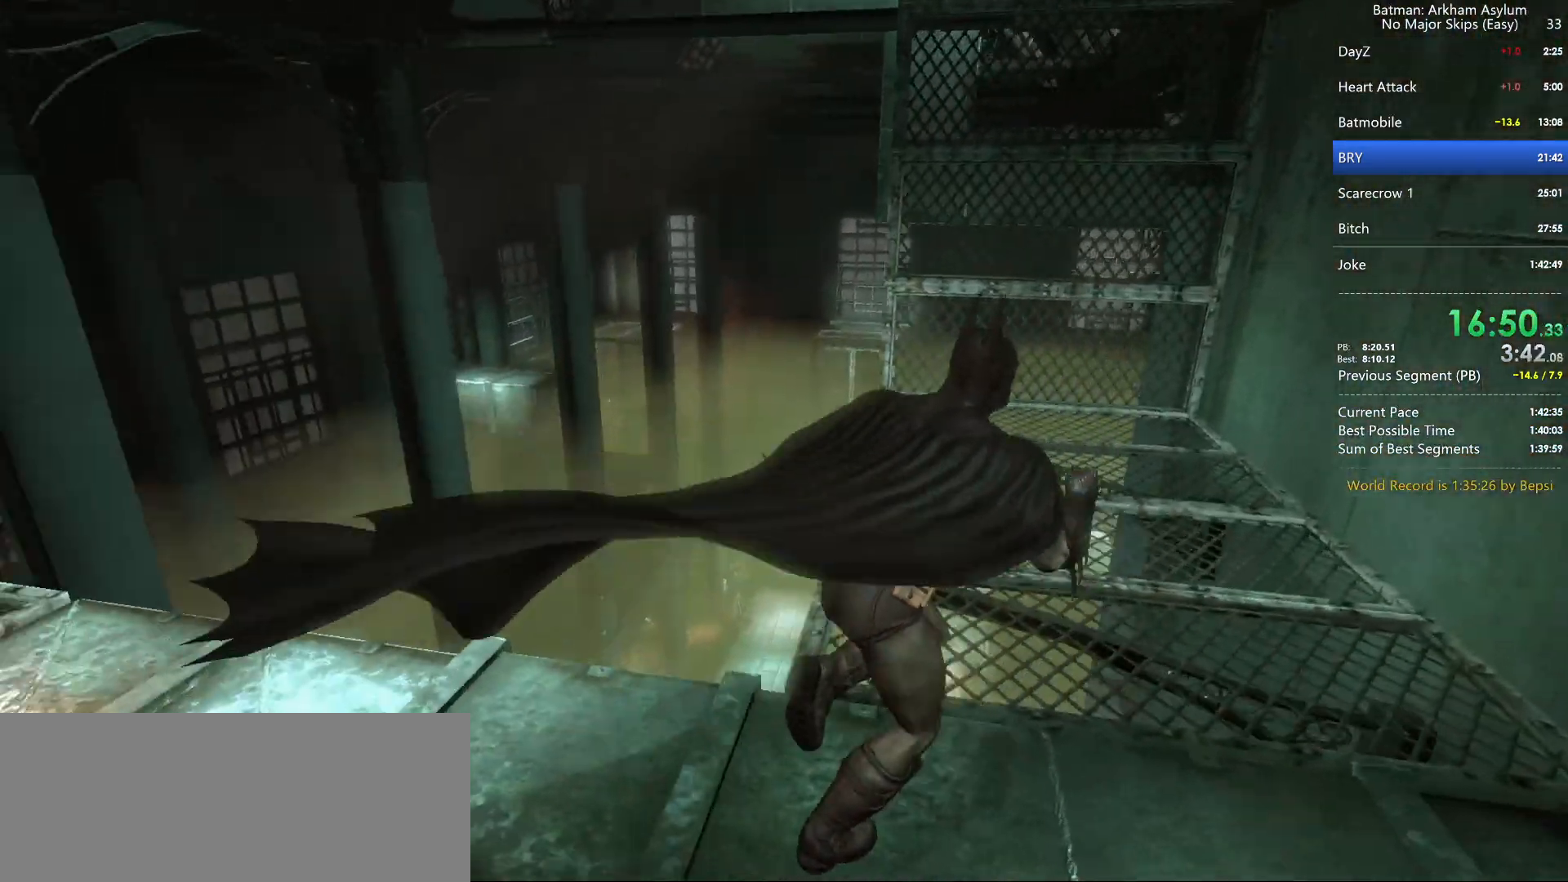
{"keys": ["cross"], "mouse": [], "events": []}
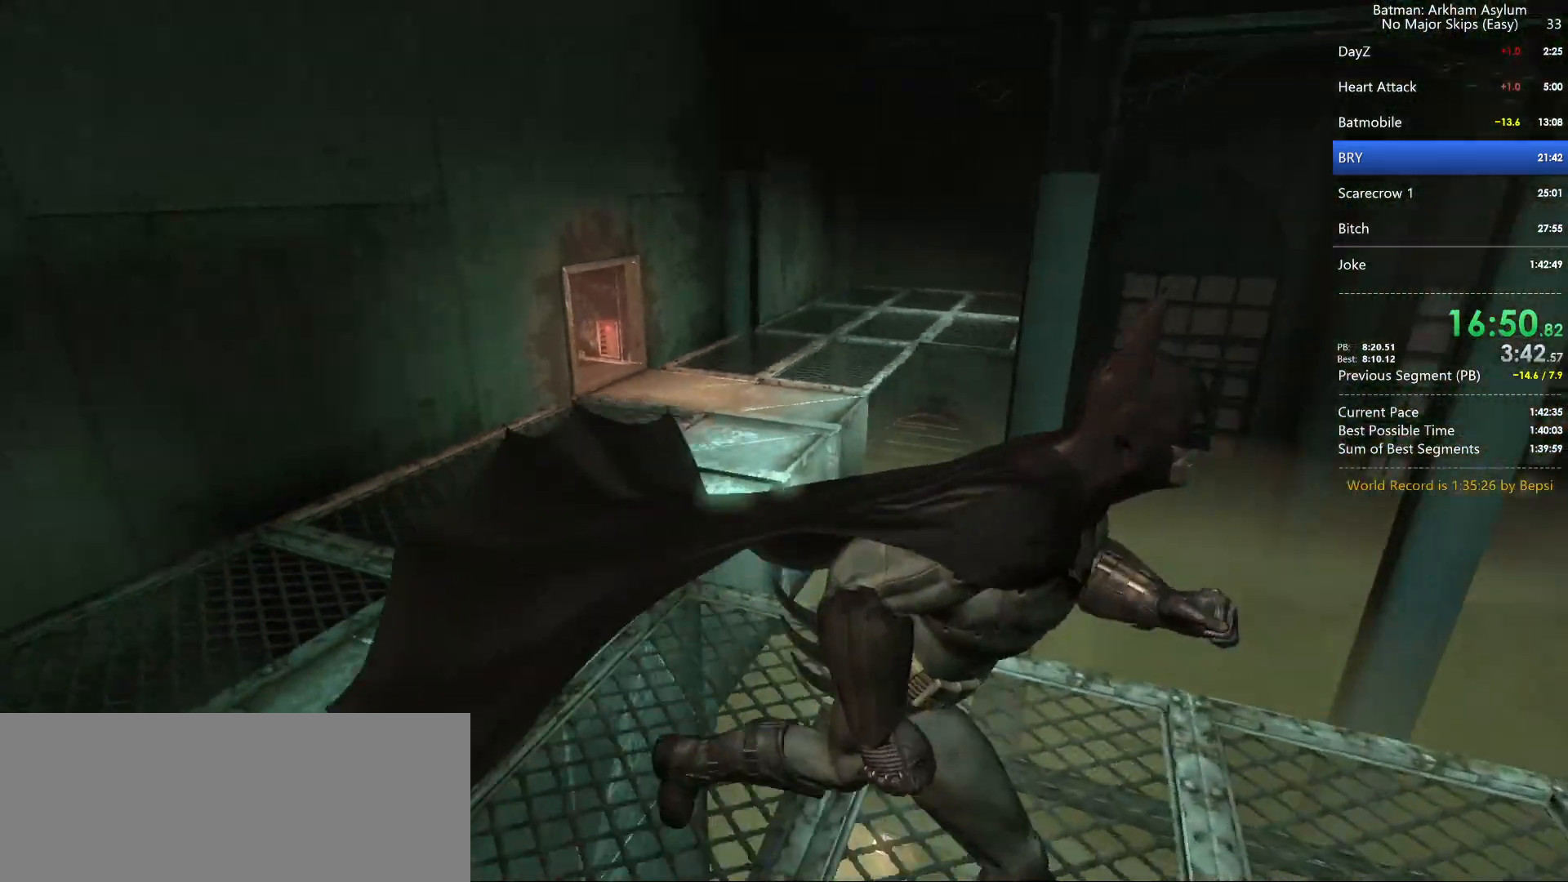
{"keys": [], "mouse": [], "events": [[117, "cross", "up"]]}
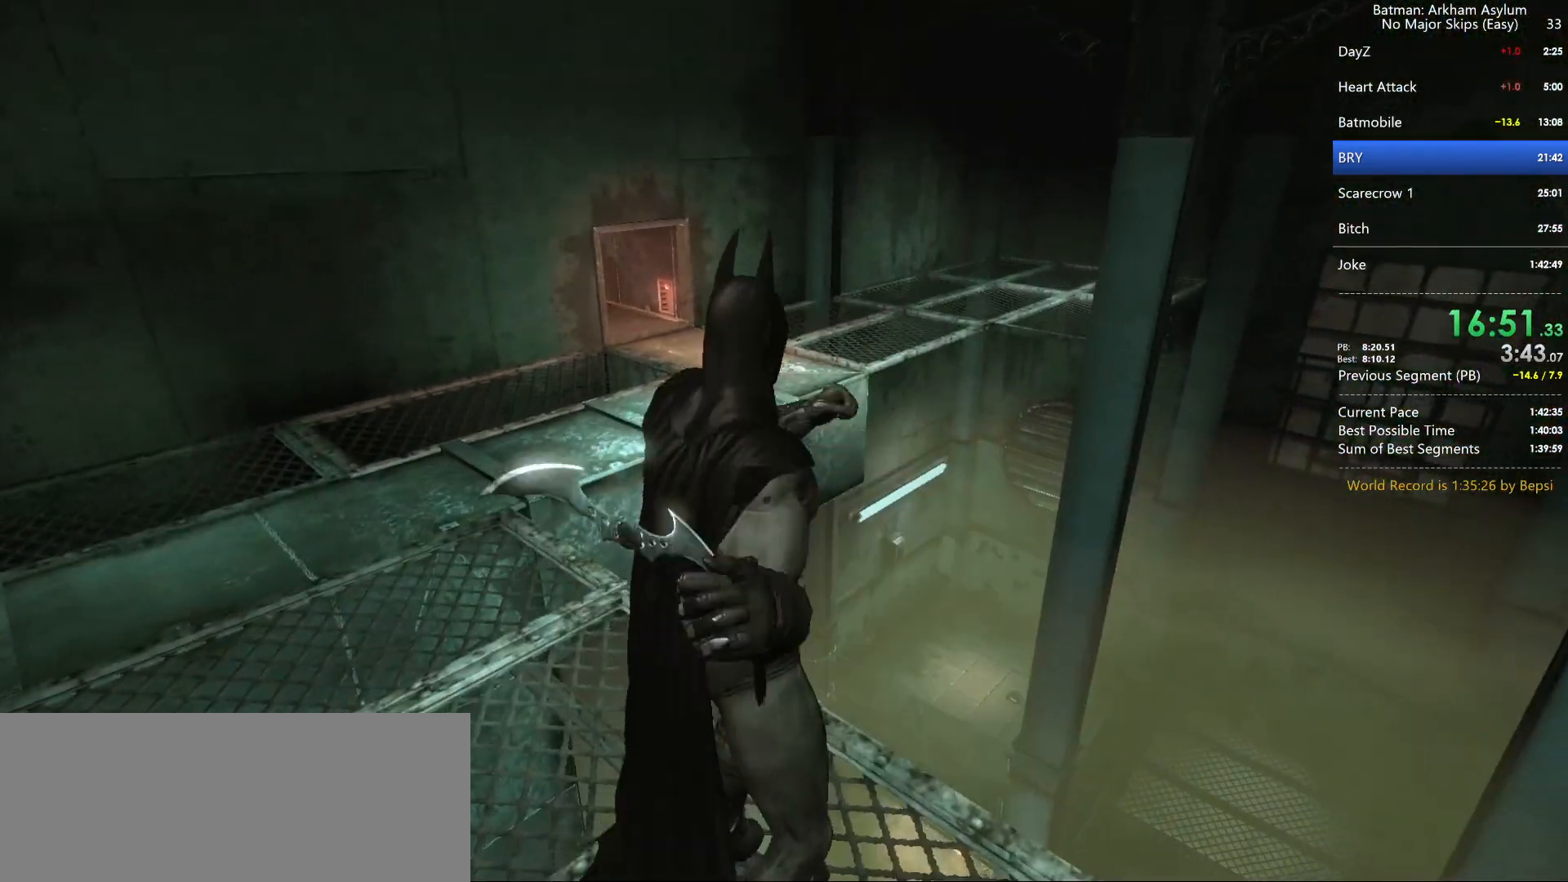
{"keys": [], "mouse": [], "events": []}
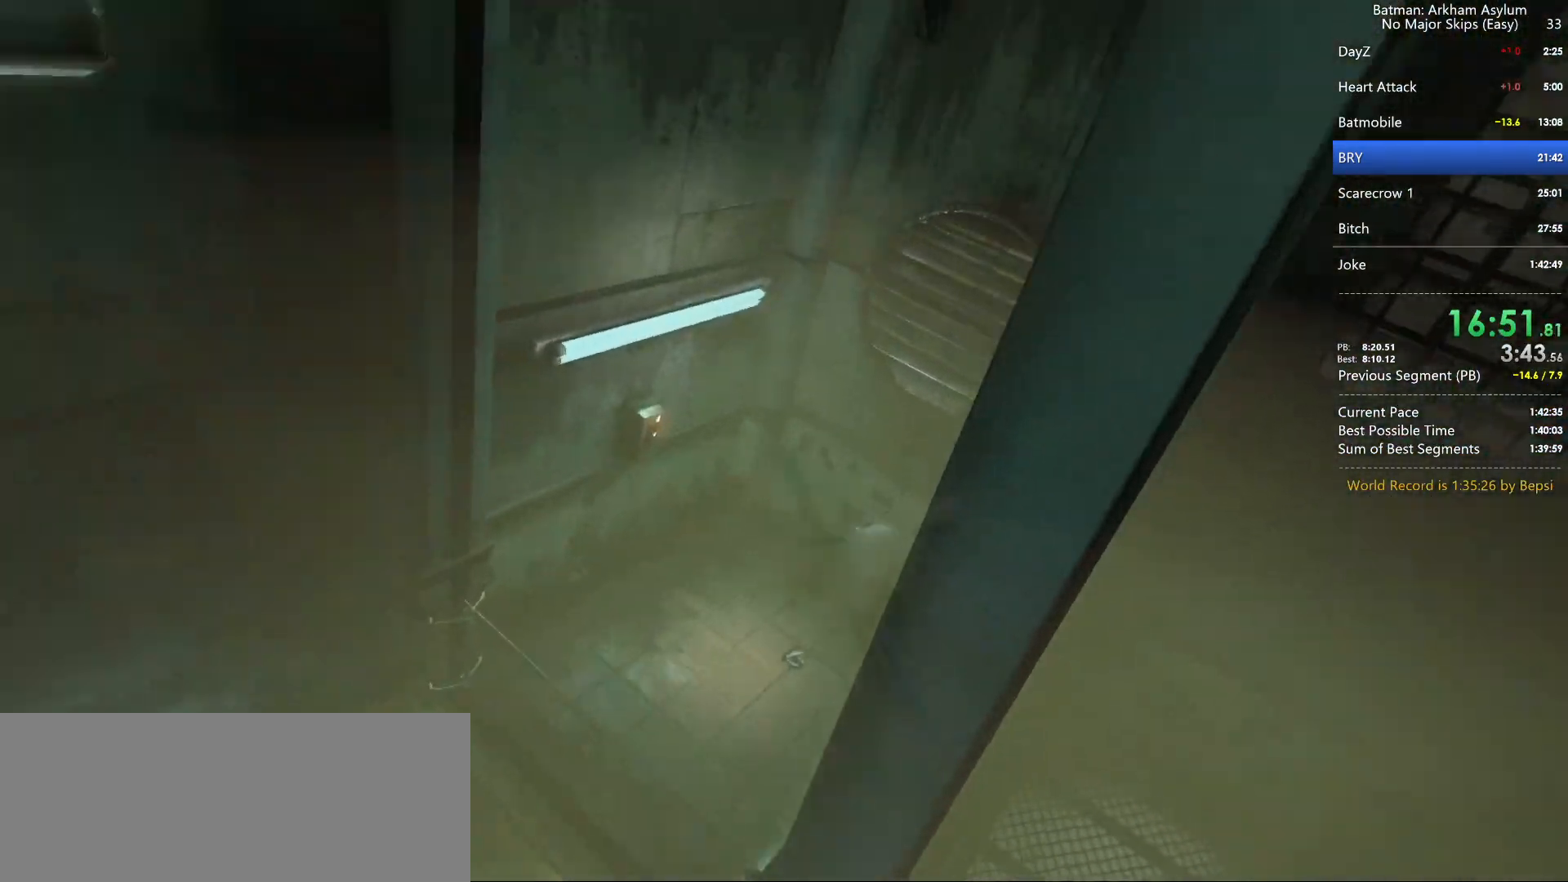
{"keys": [], "mouse": [], "events": []}
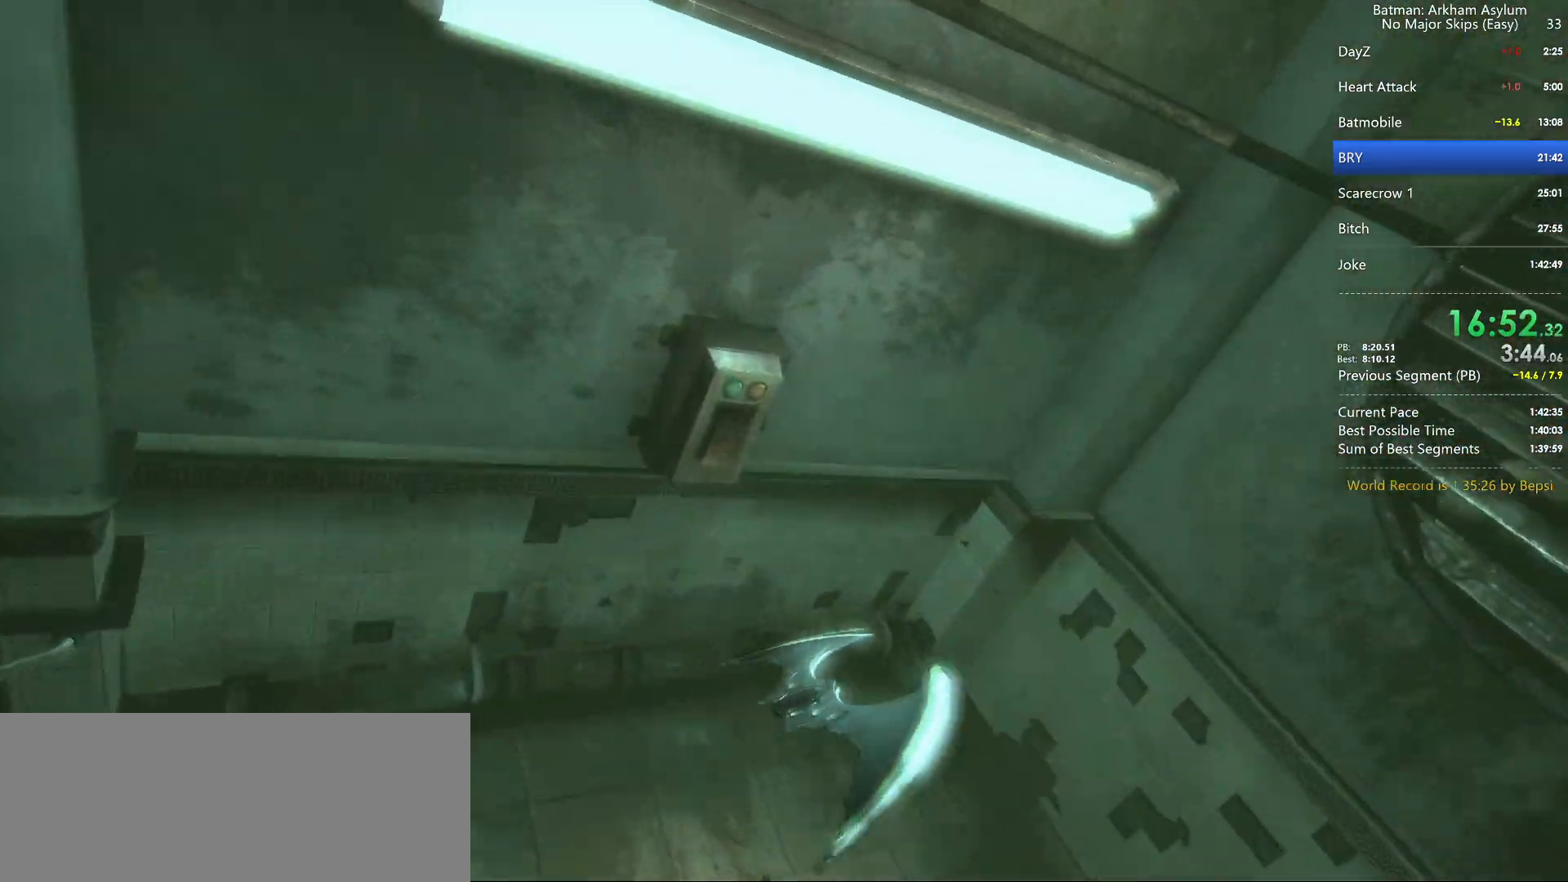
{"keys": [], "mouse": [], "events": []}
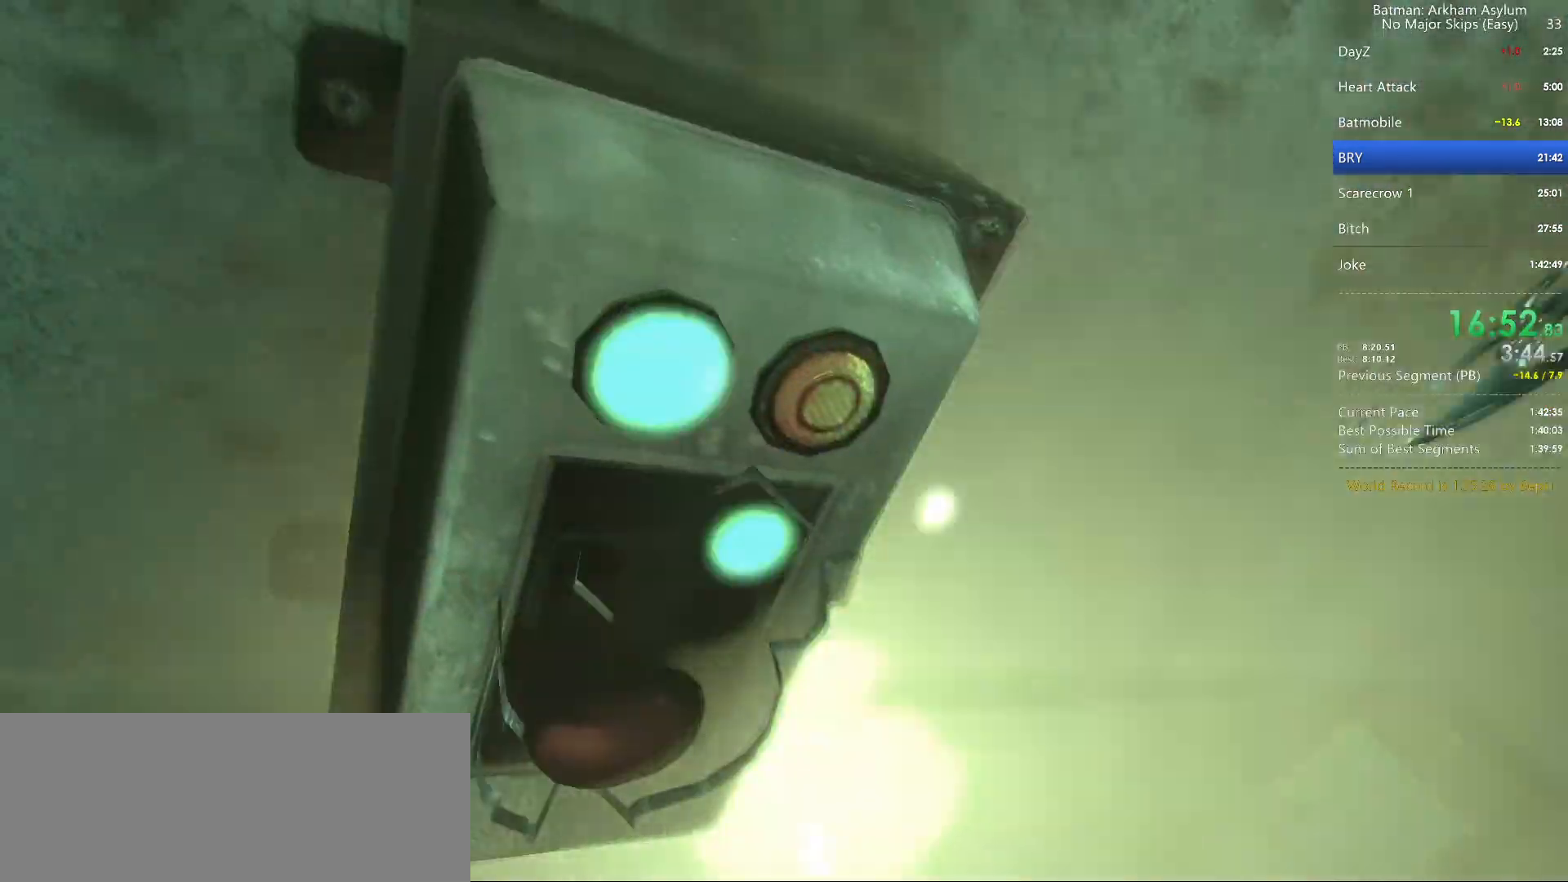
{"keys": [], "mouse": [], "events": []}
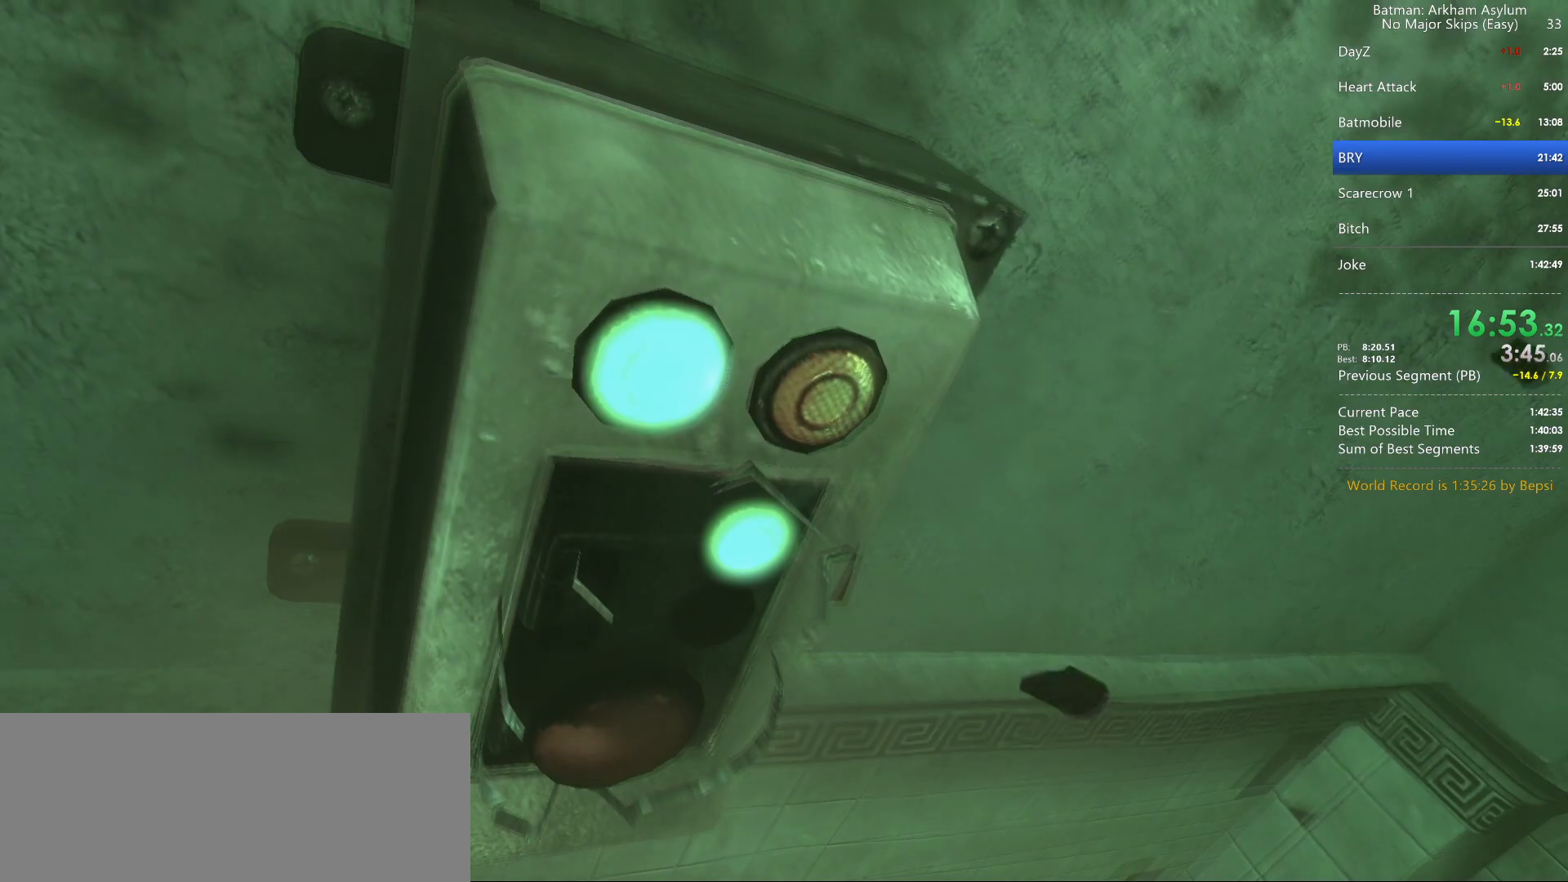
{"keys": [], "mouse": [], "events": []}
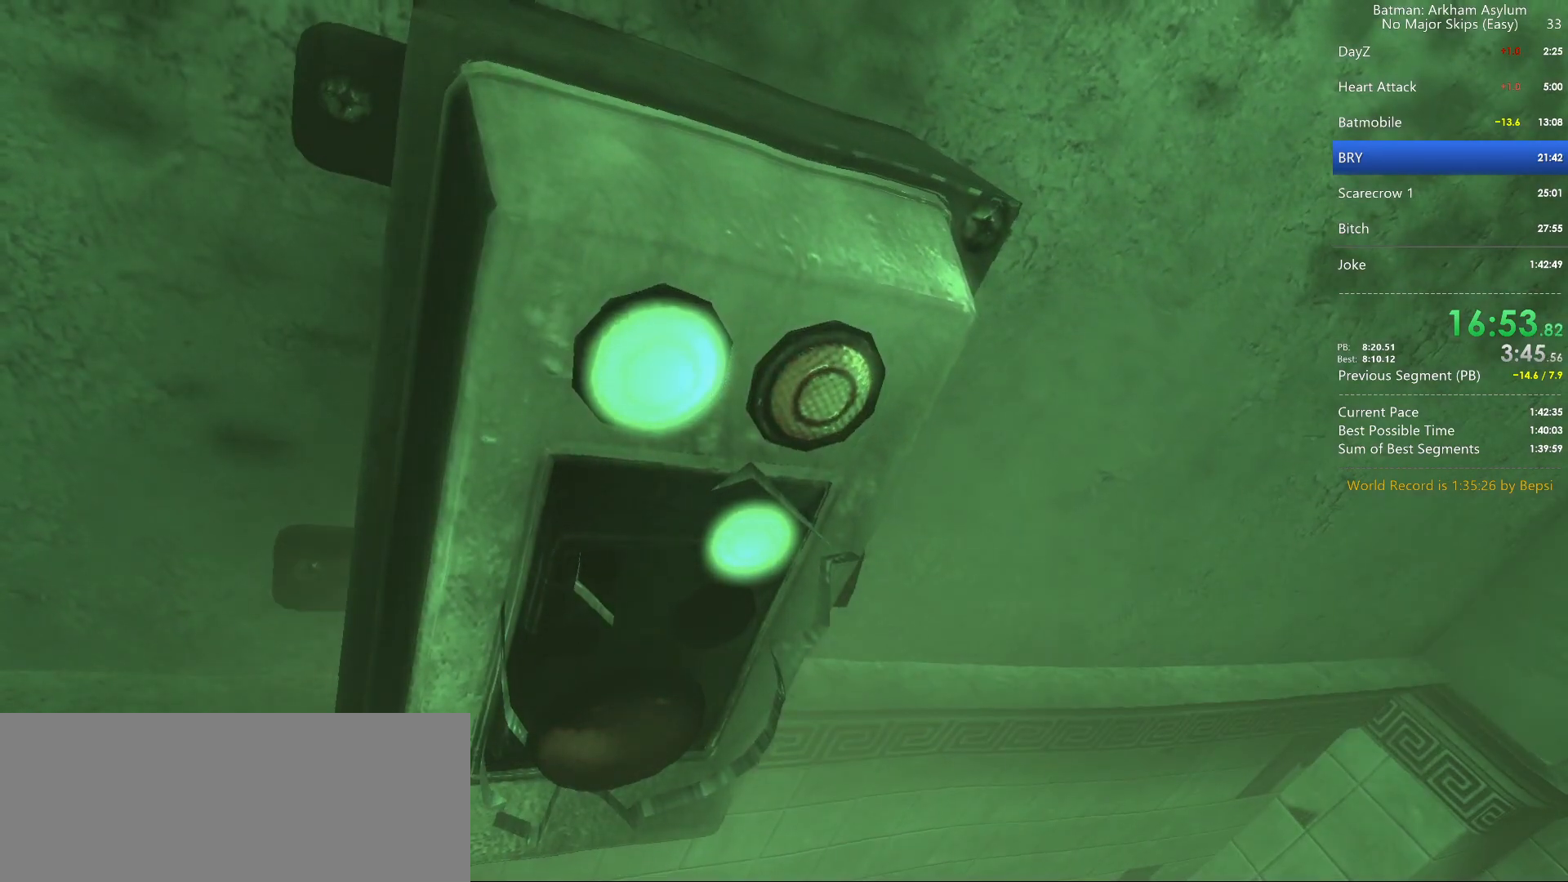
{"keys": [], "mouse": [], "events": []}
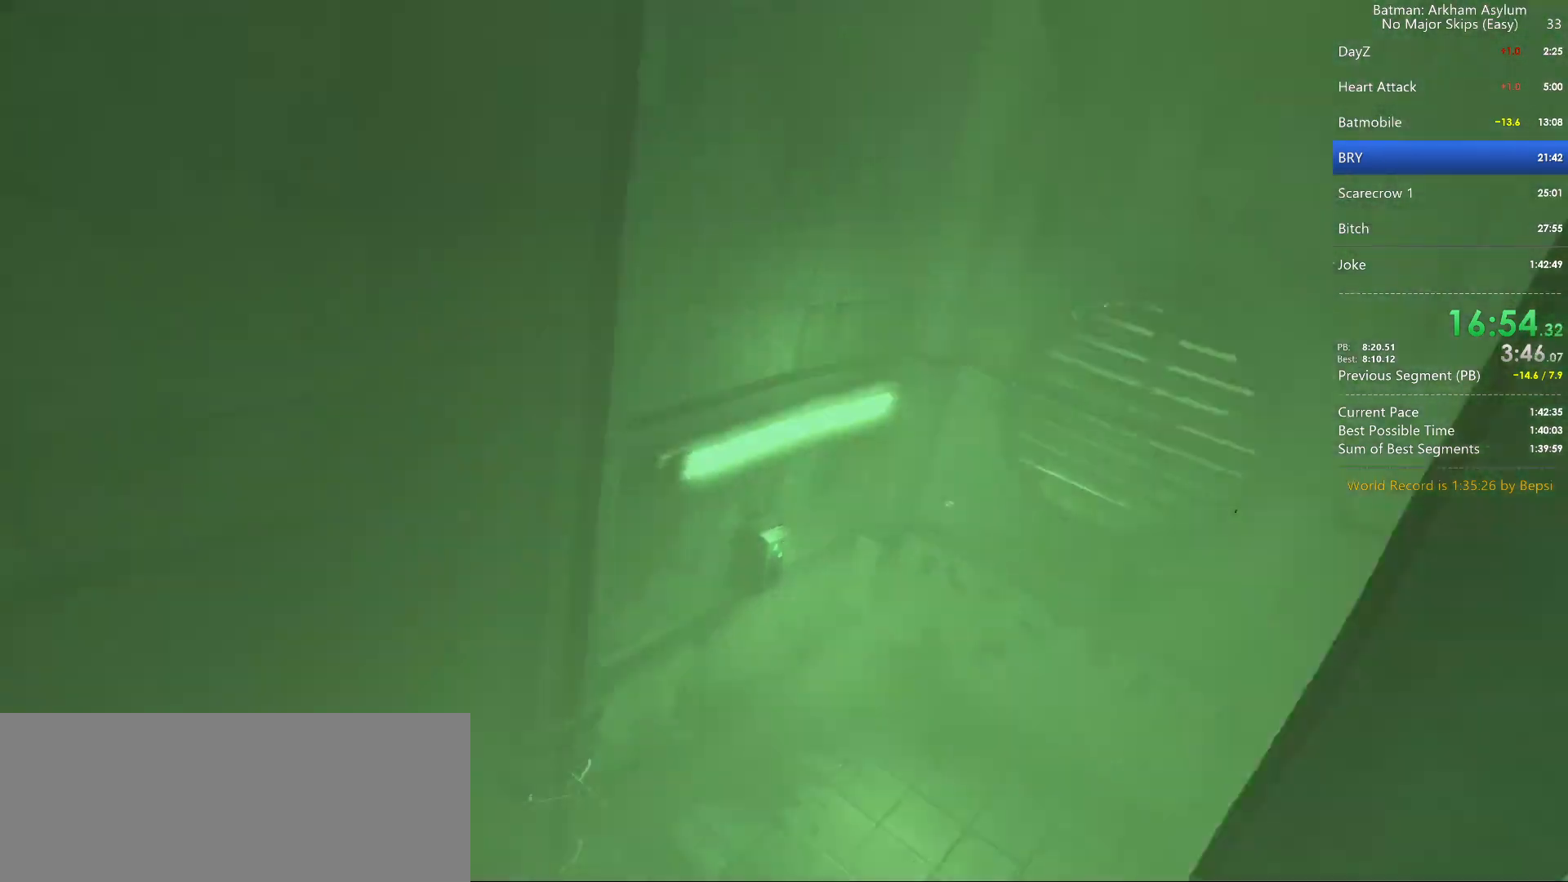
{"keys": ["cross"], "mouse": [], "events": [[450, "cross", "down"]]}
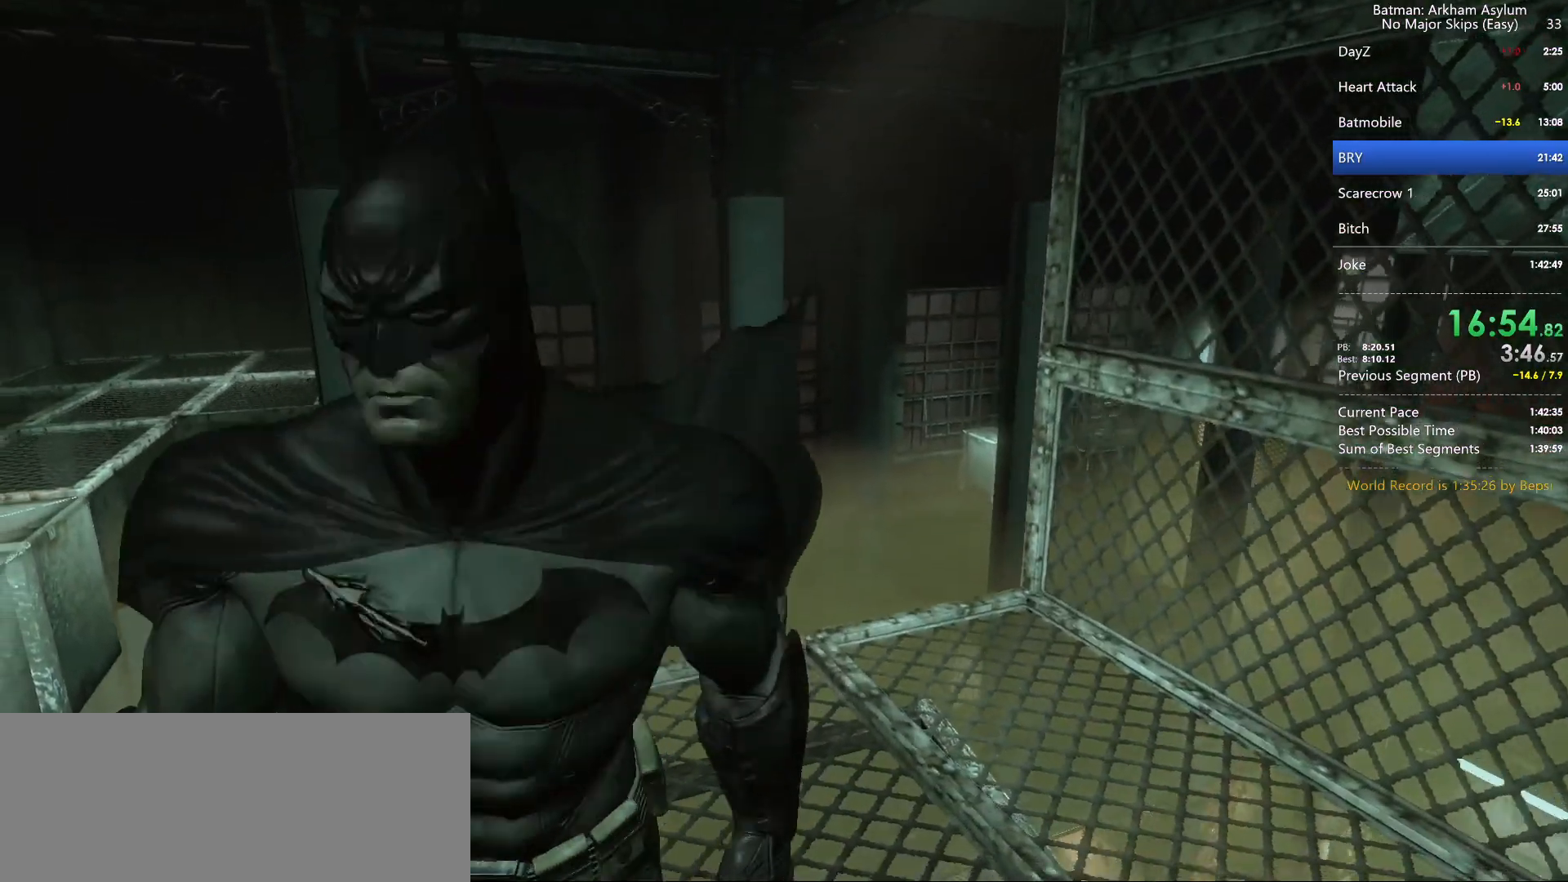
{"keys": ["cross"], "mouse": [], "events": []}
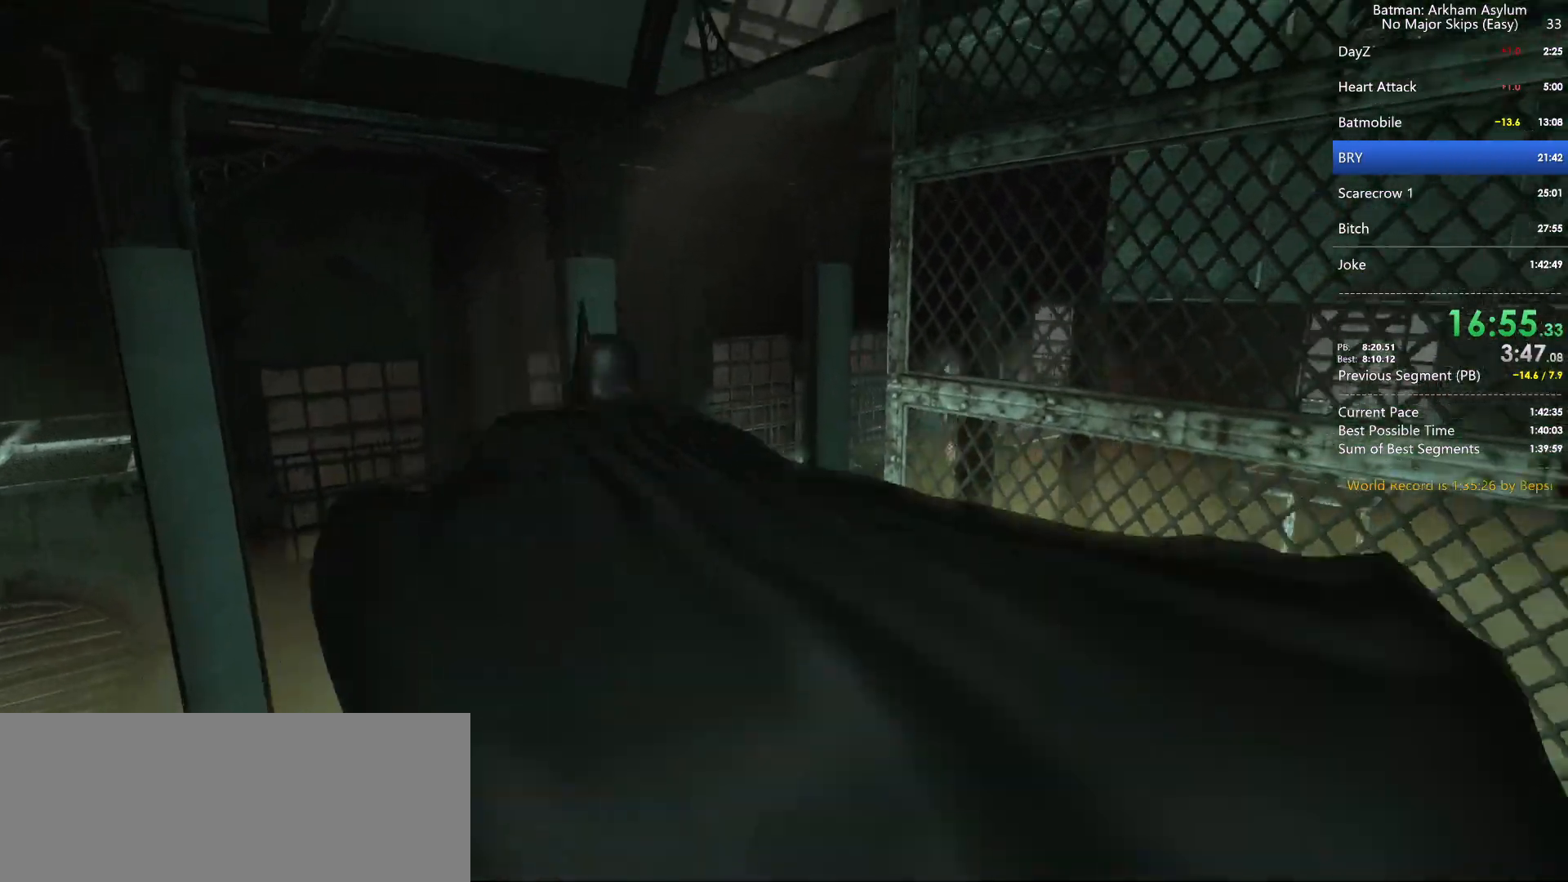
{"keys": ["cross"], "mouse": [], "events": []}
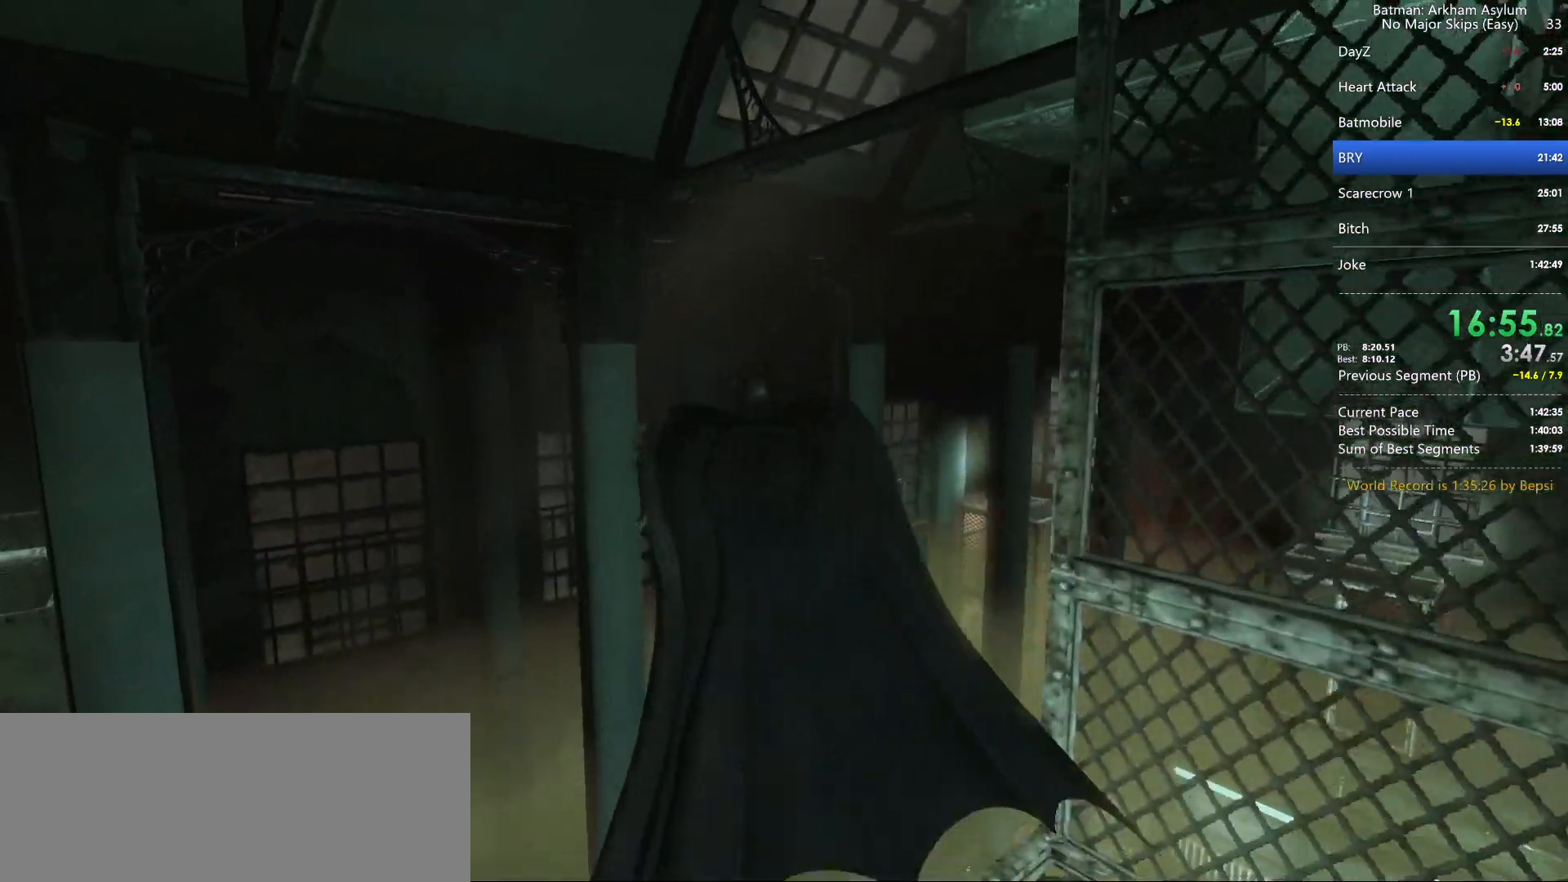
{"keys": ["cross"], "mouse": [], "events": []}
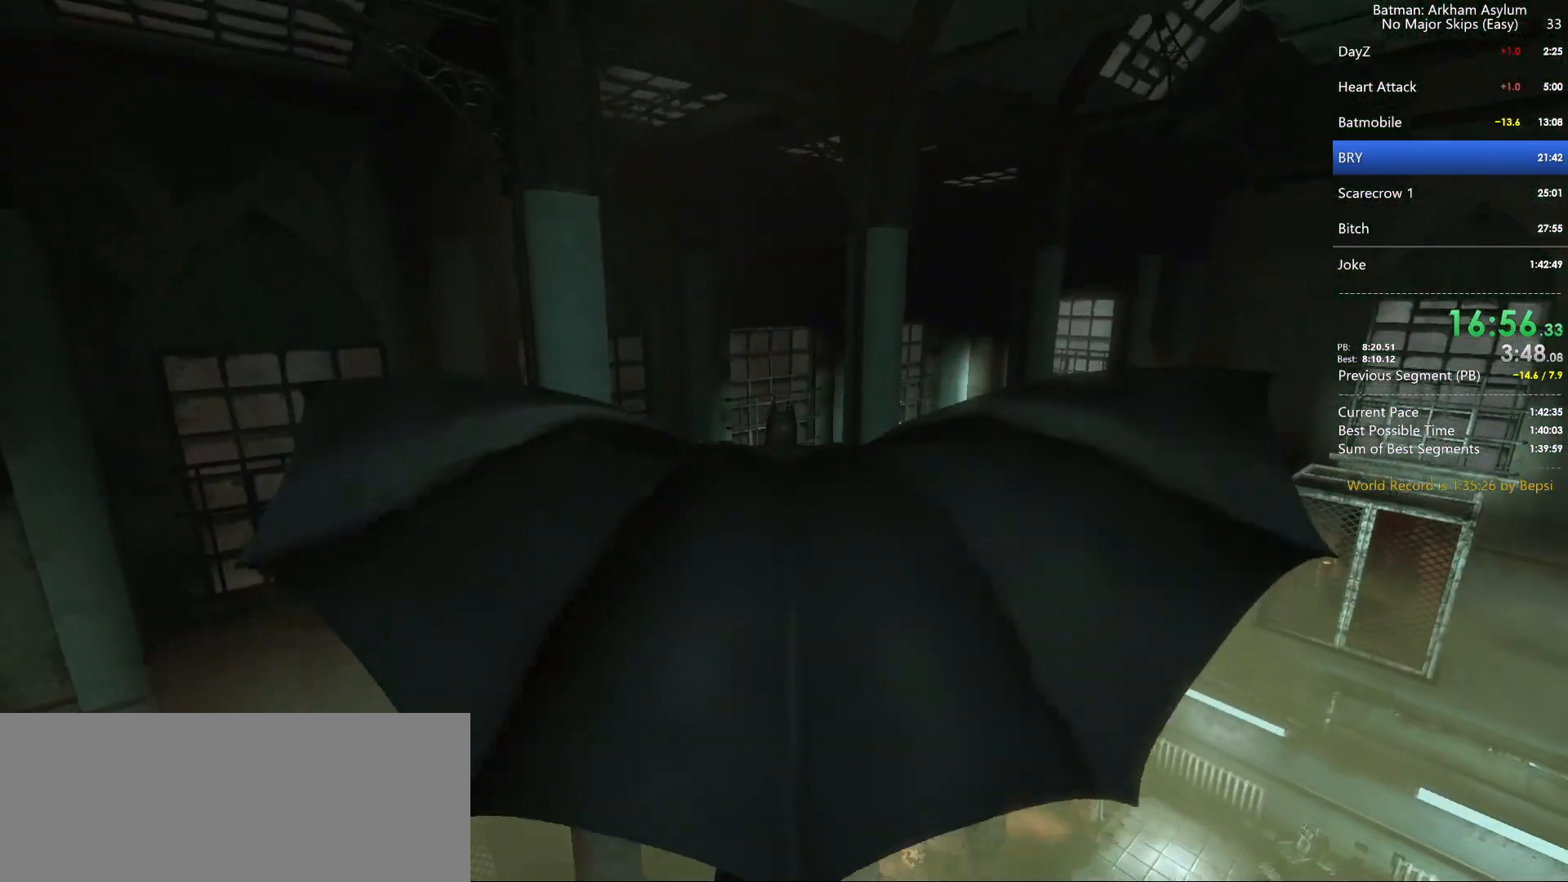
{"keys": ["cross"], "mouse": [], "events": []}
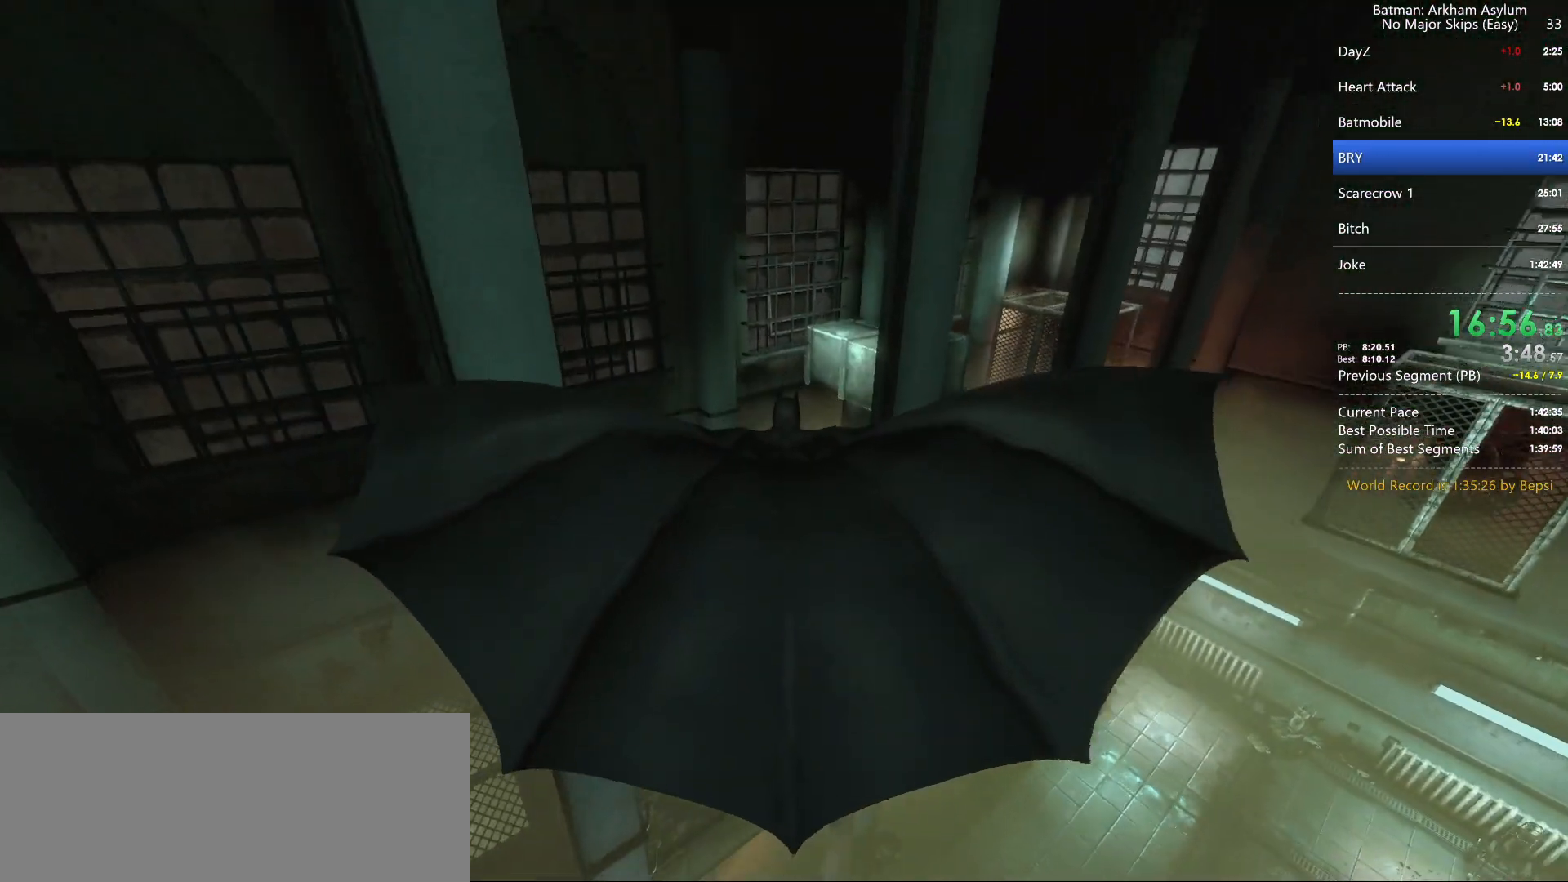
{"keys": ["cross"], "mouse": [], "events": []}
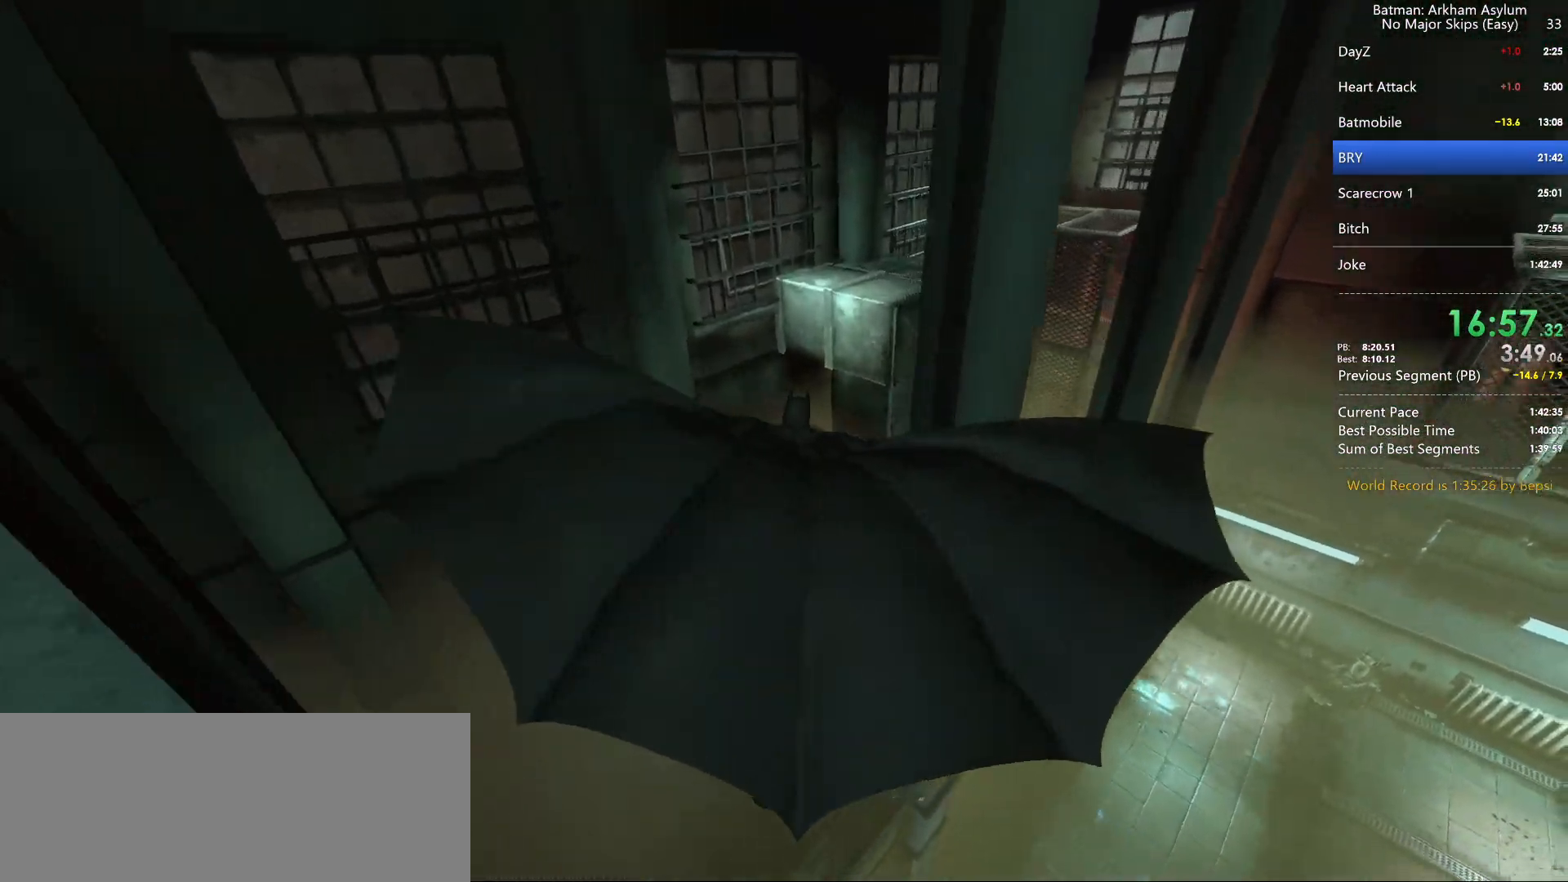
{"keys": ["cross"], "mouse": [], "events": []}
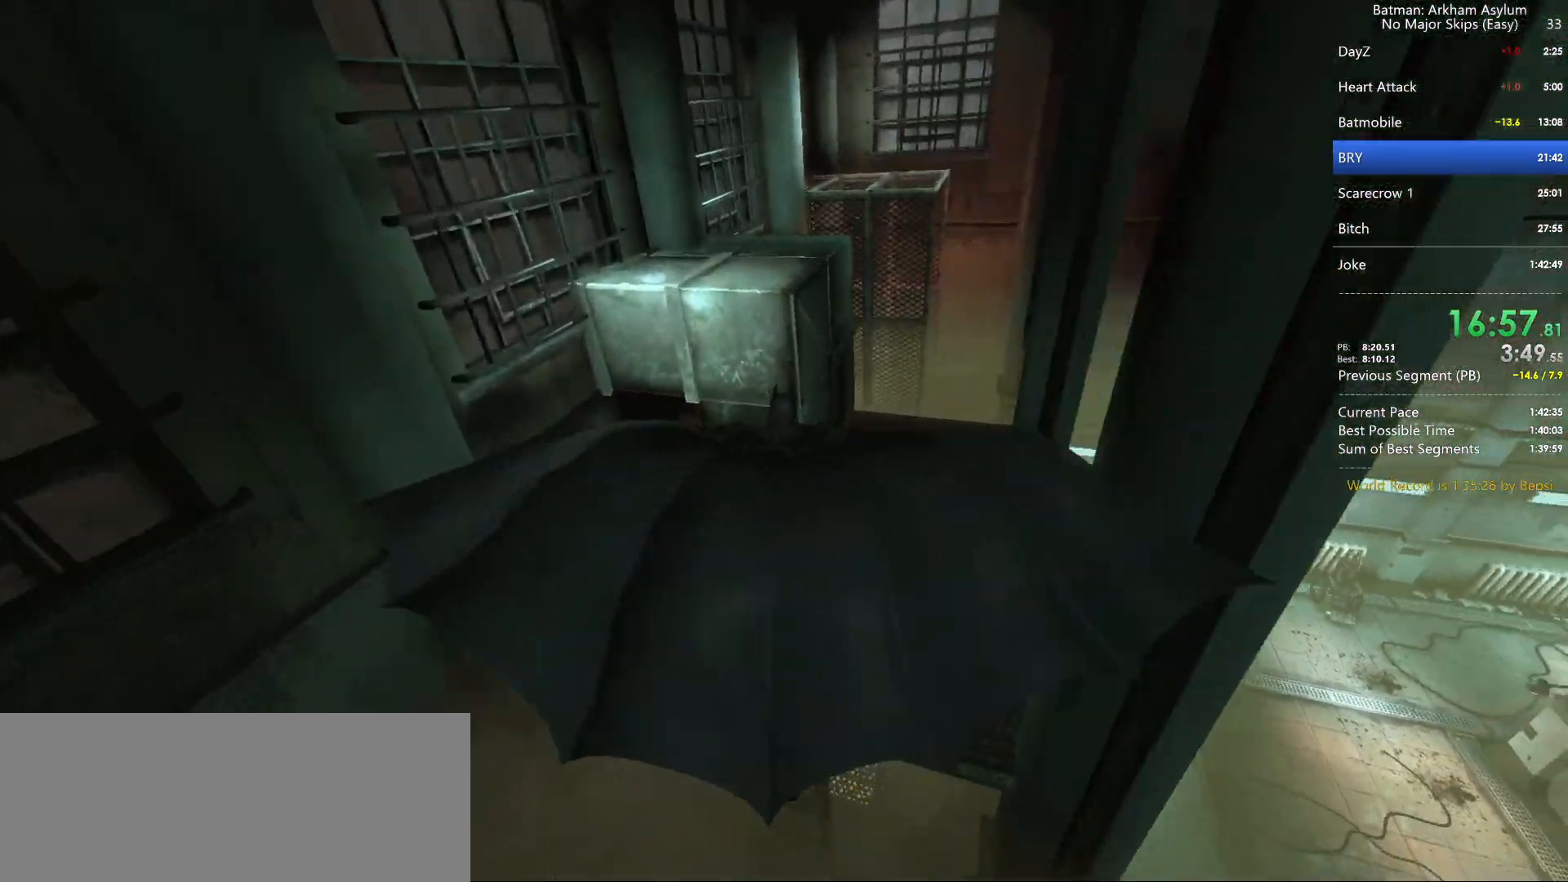
{"keys": ["cross"], "mouse": [], "events": []}
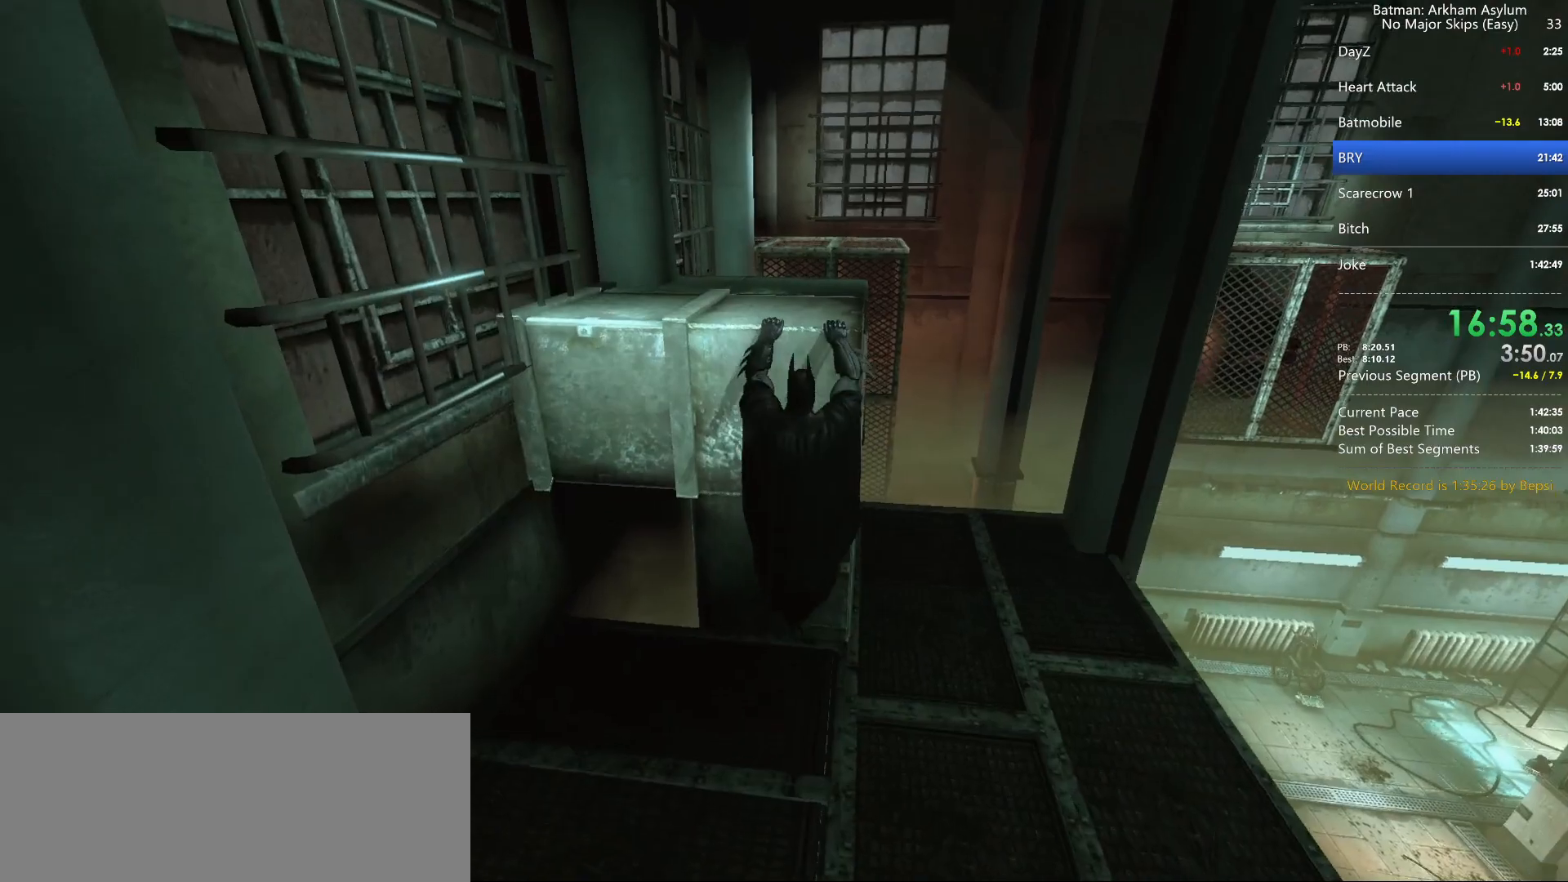
{"keys": [], "mouse": [], "events": [[67, "cross", "up"], [233, "cross", "down"], [367, "cross", "up"]]}
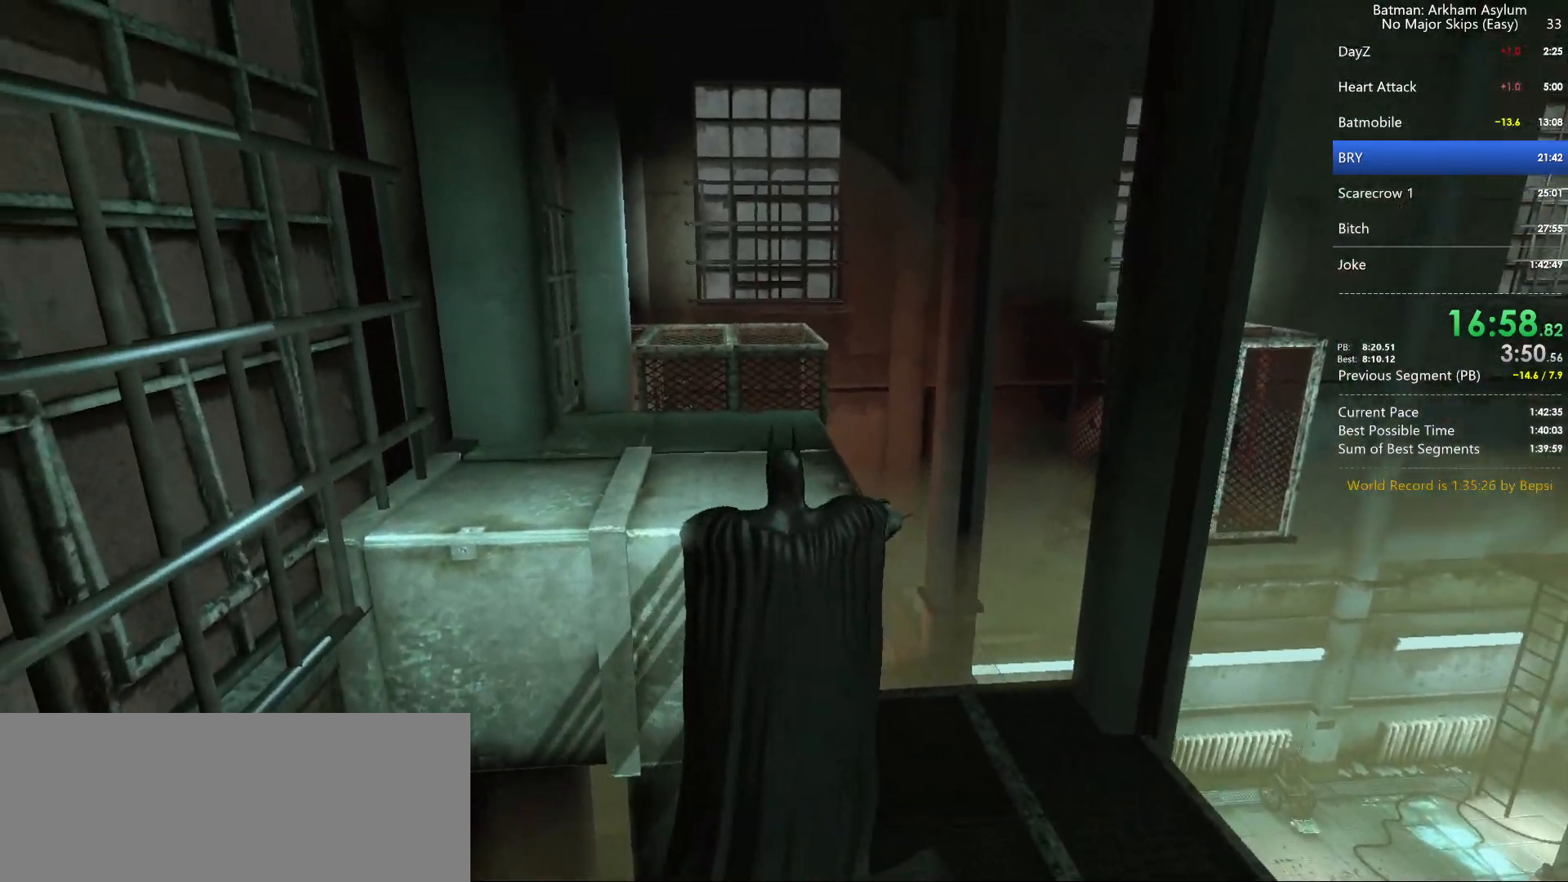
{"keys": [], "mouse": [], "events": []}
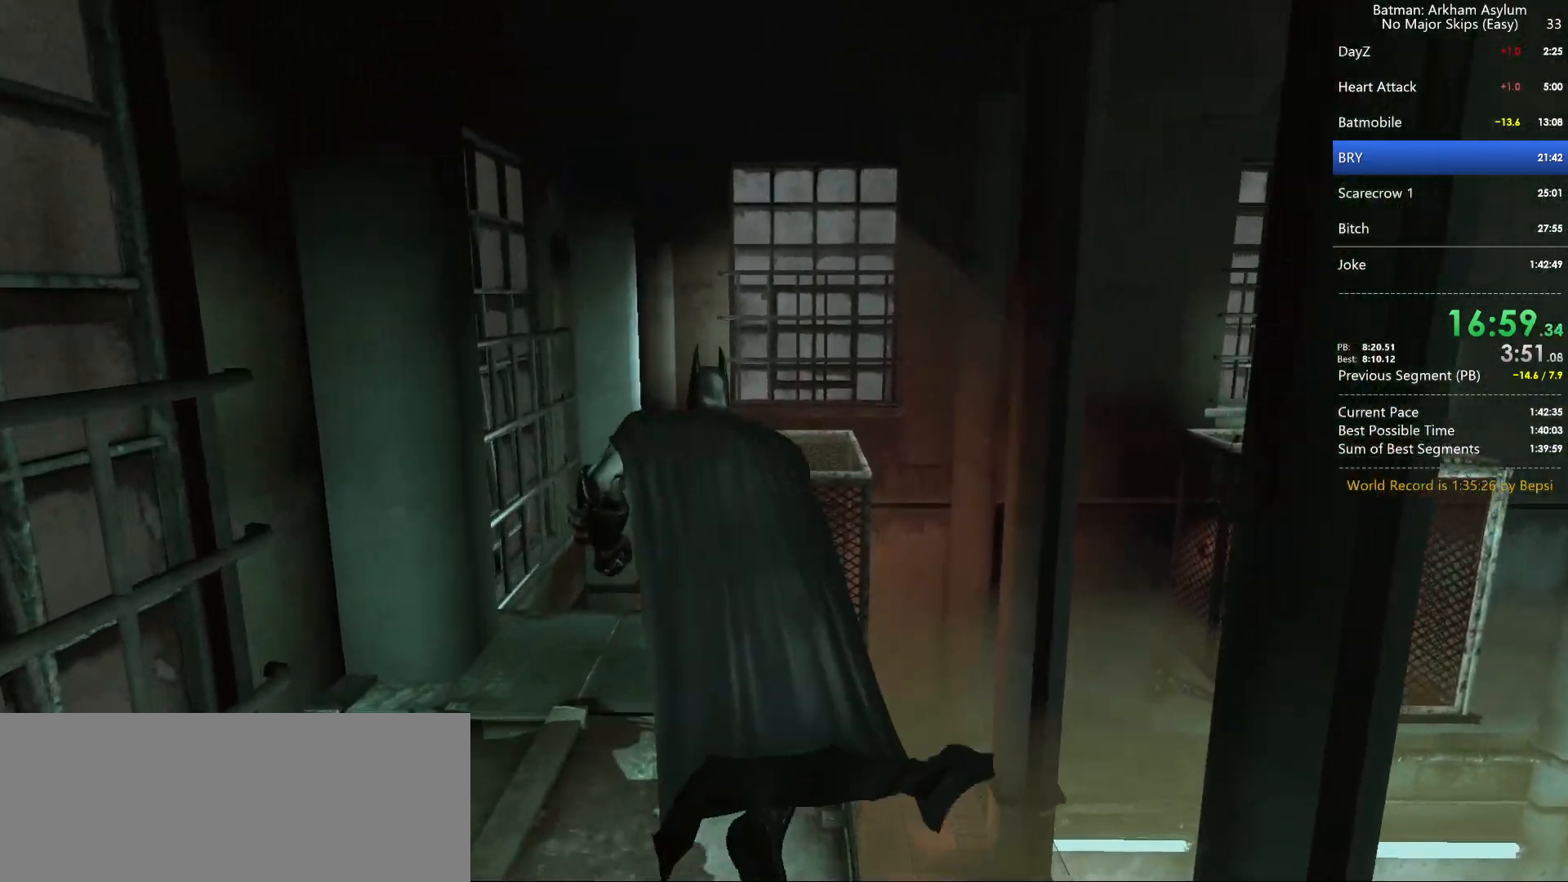
{"keys": ["cross"], "mouse": [], "events": [[317, "cross", "down"]]}
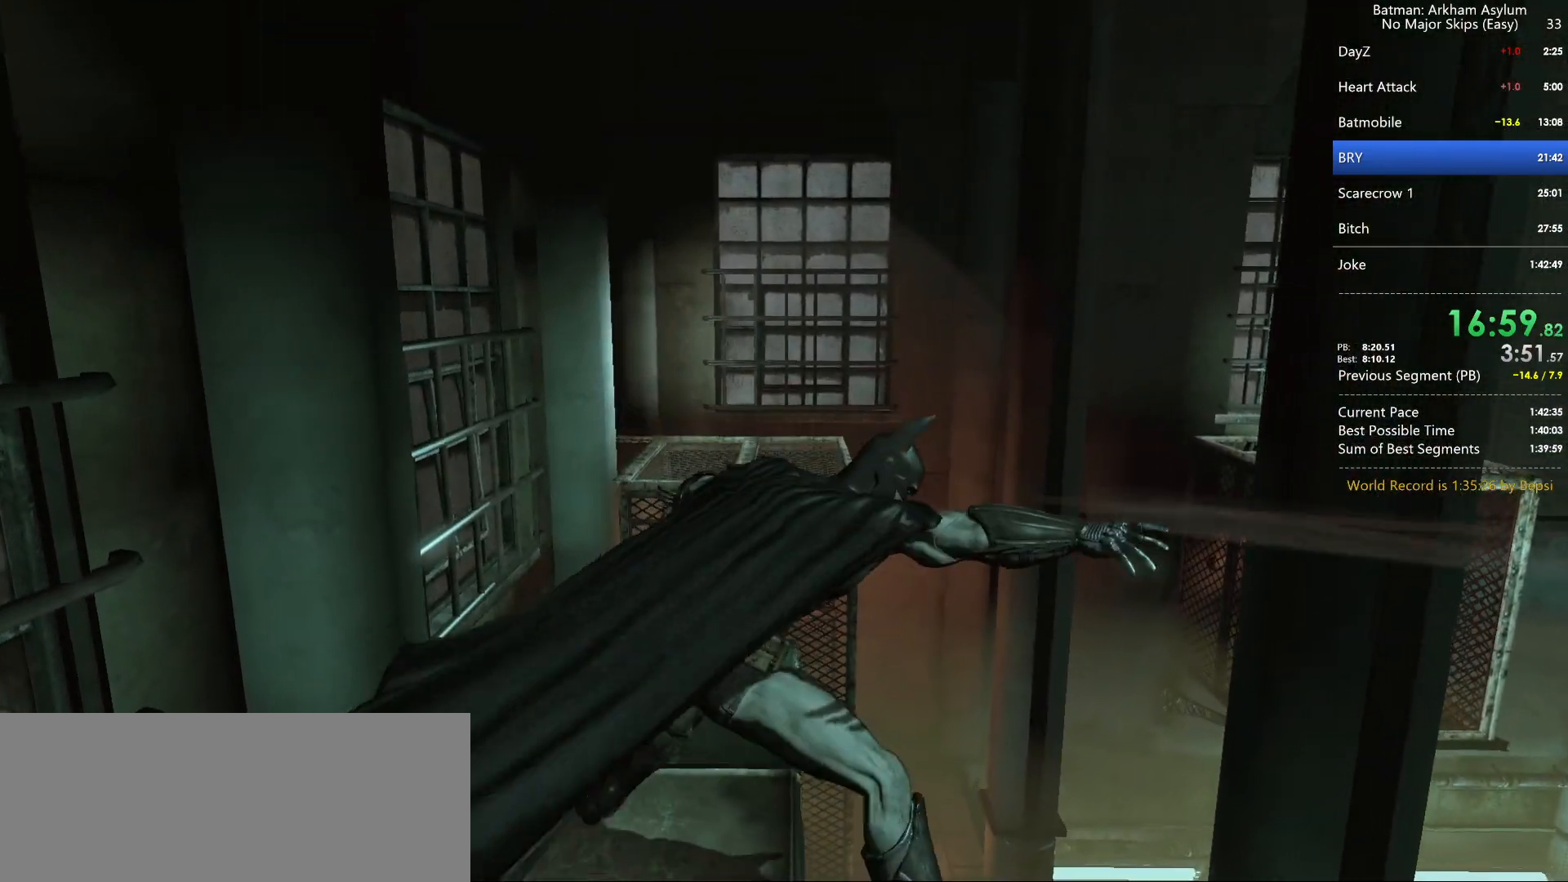
{"keys": ["cross"], "mouse": [], "events": []}
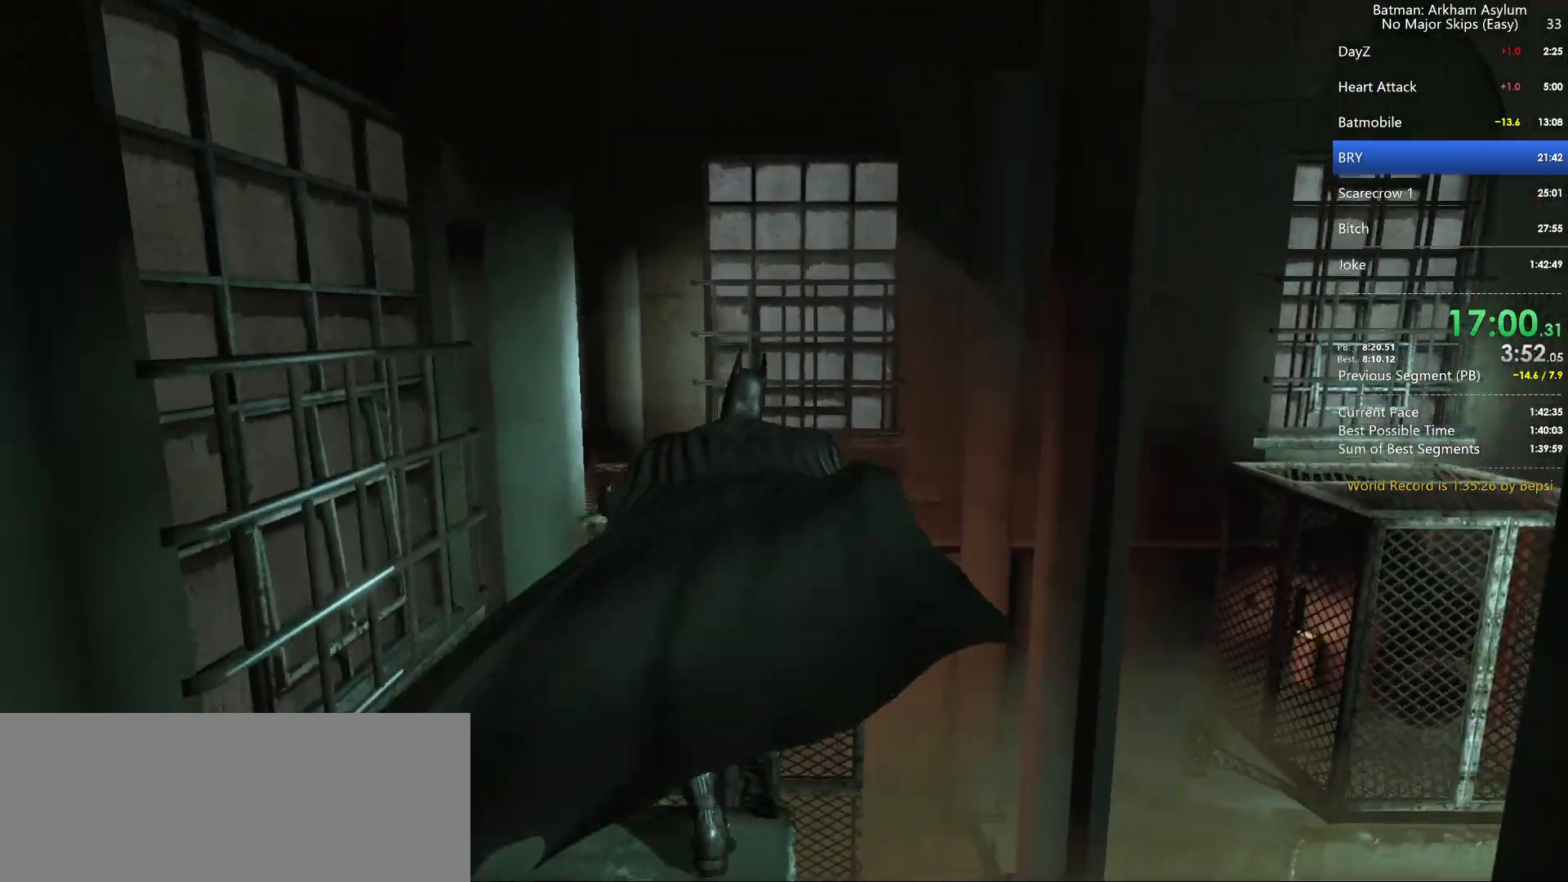
{"keys": ["cross"], "mouse": [], "events": []}
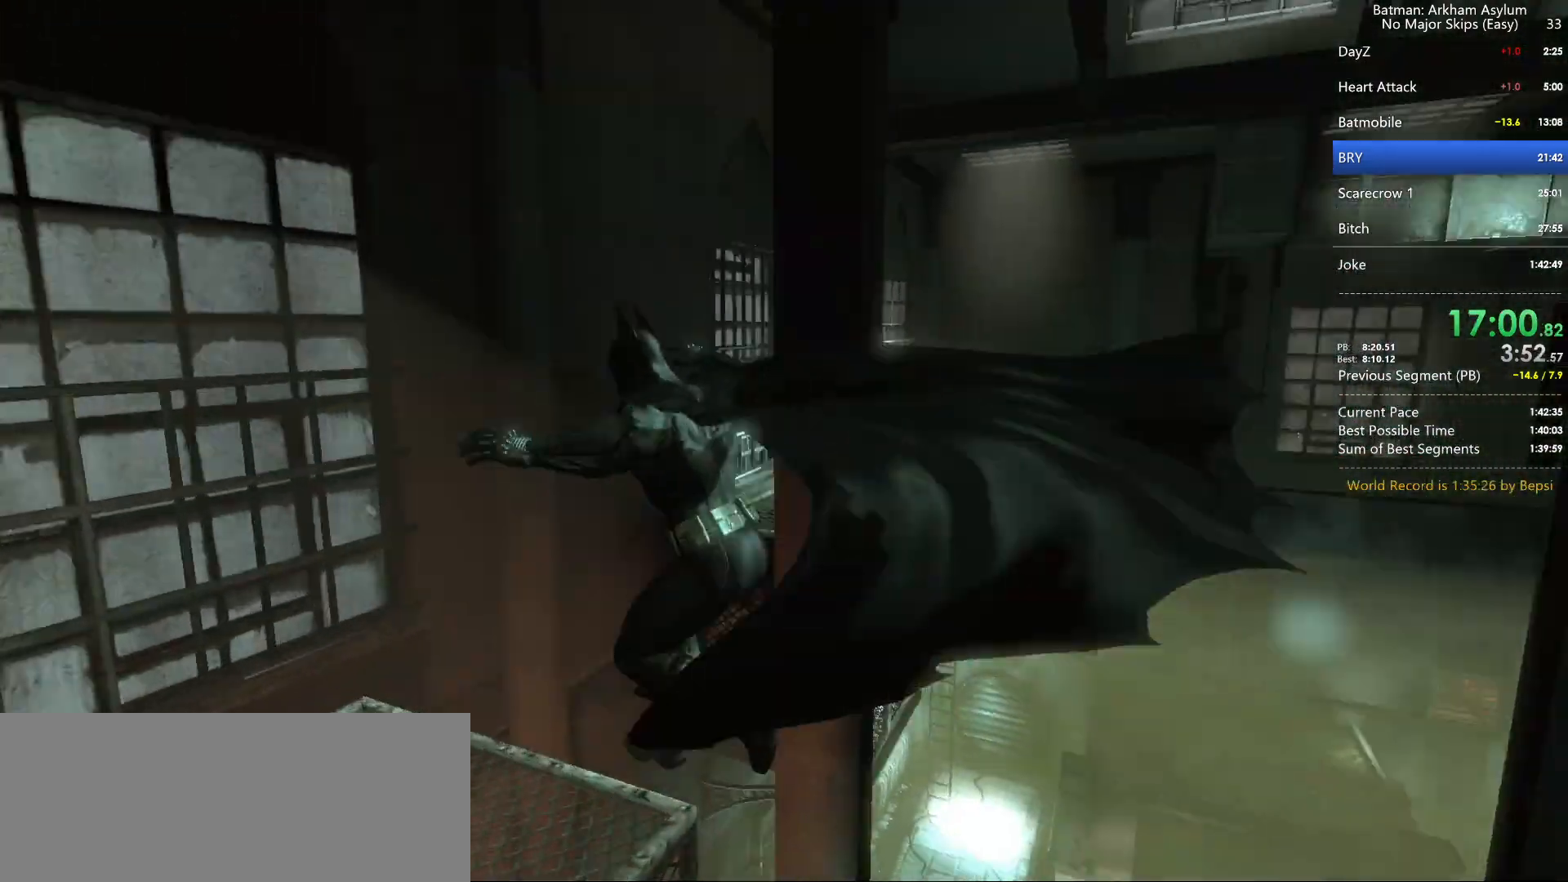
{"keys": ["cross"], "mouse": [], "events": []}
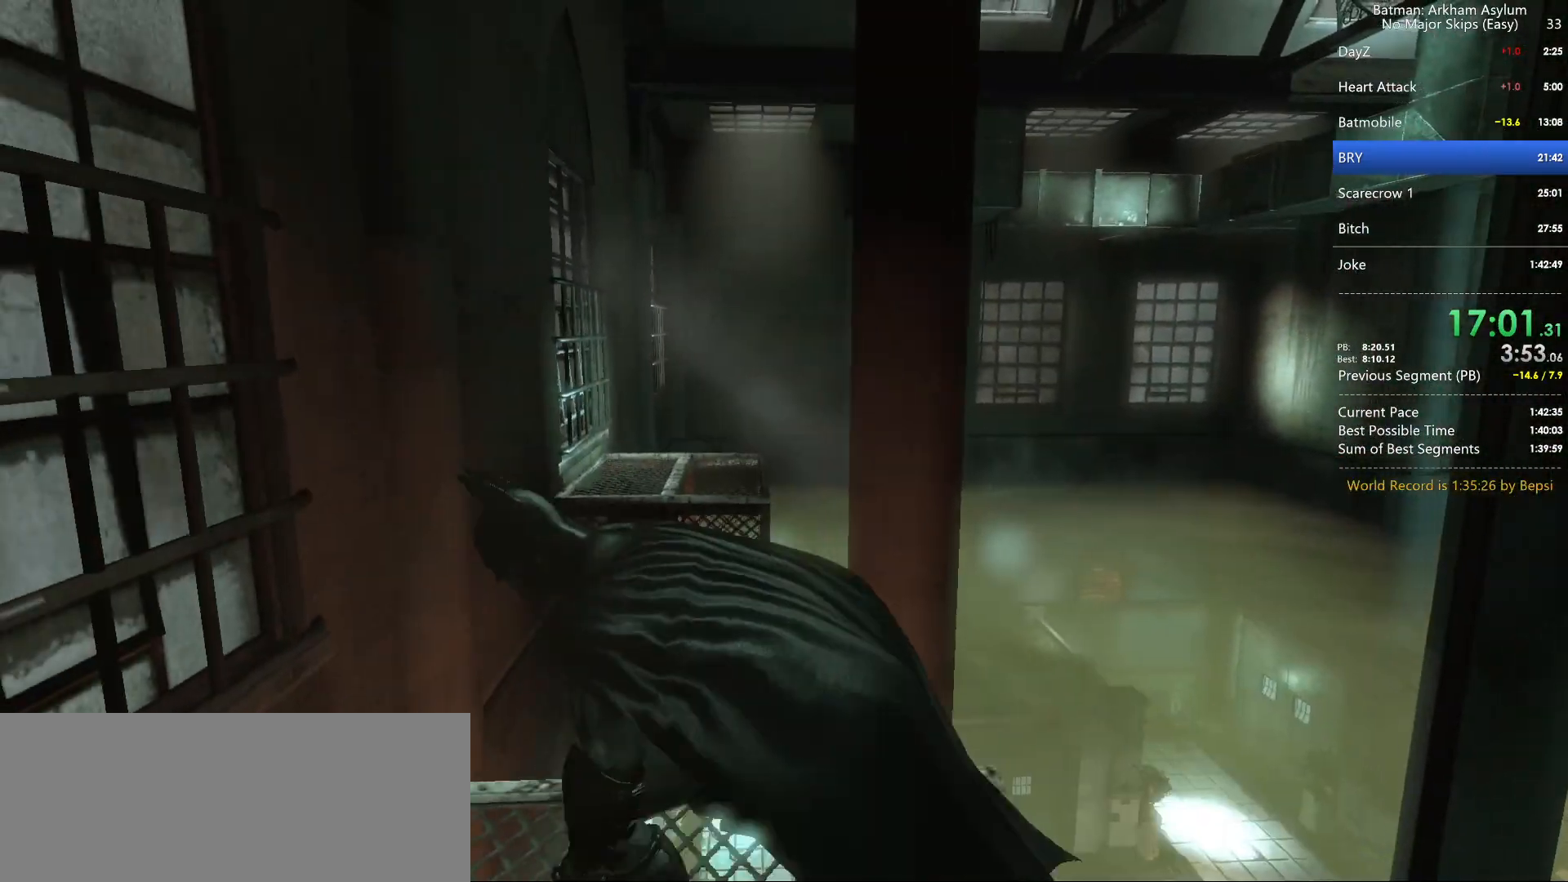
{"keys": ["cross"], "mouse": [], "events": []}
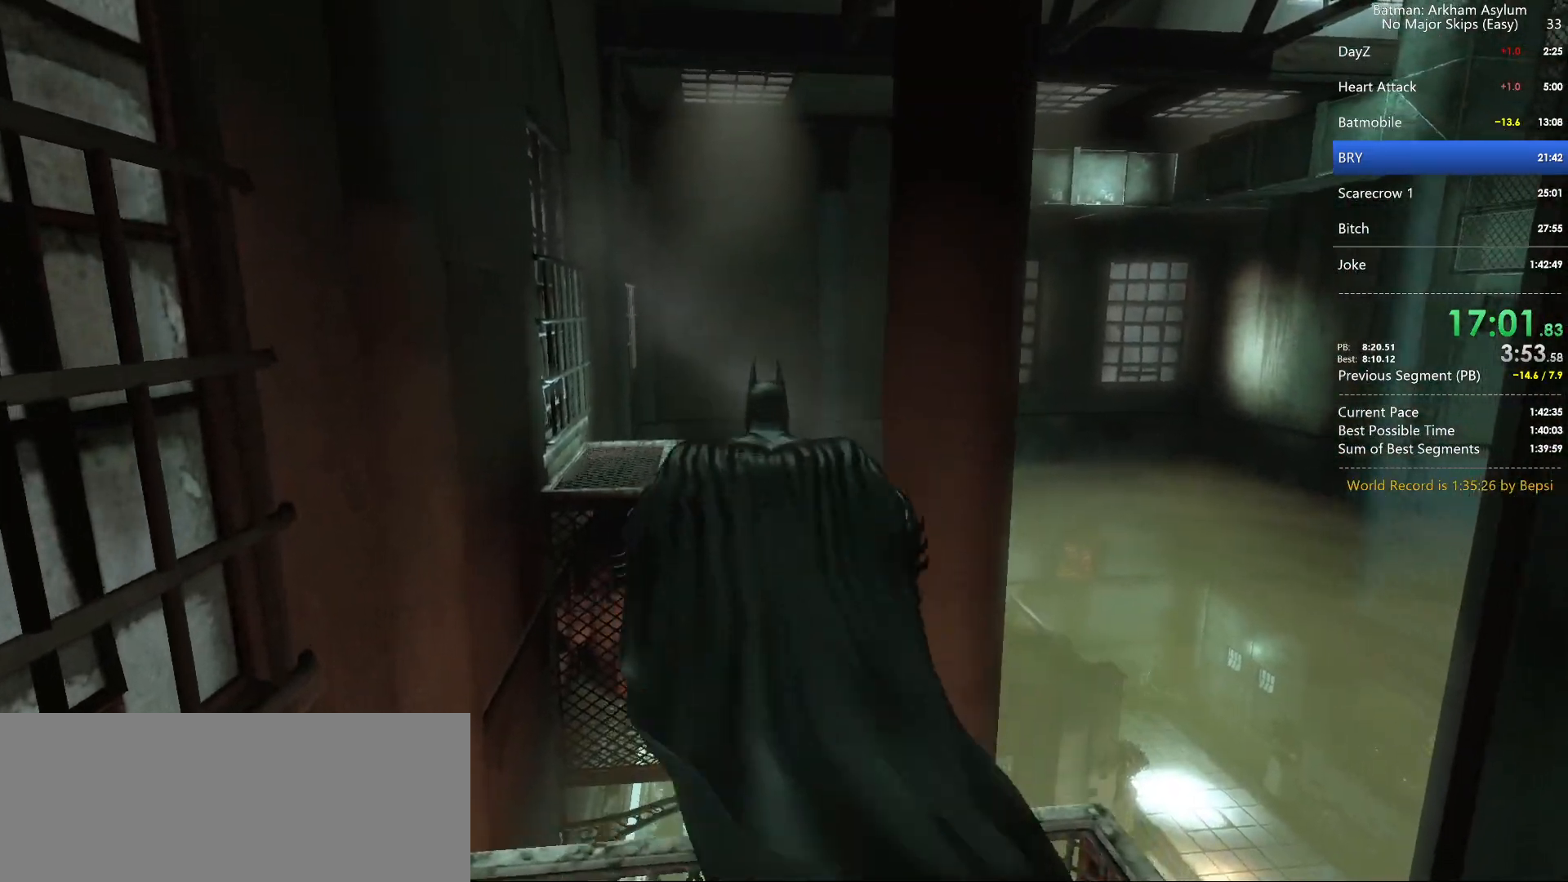
{"keys": ["cross"], "mouse": [], "events": []}
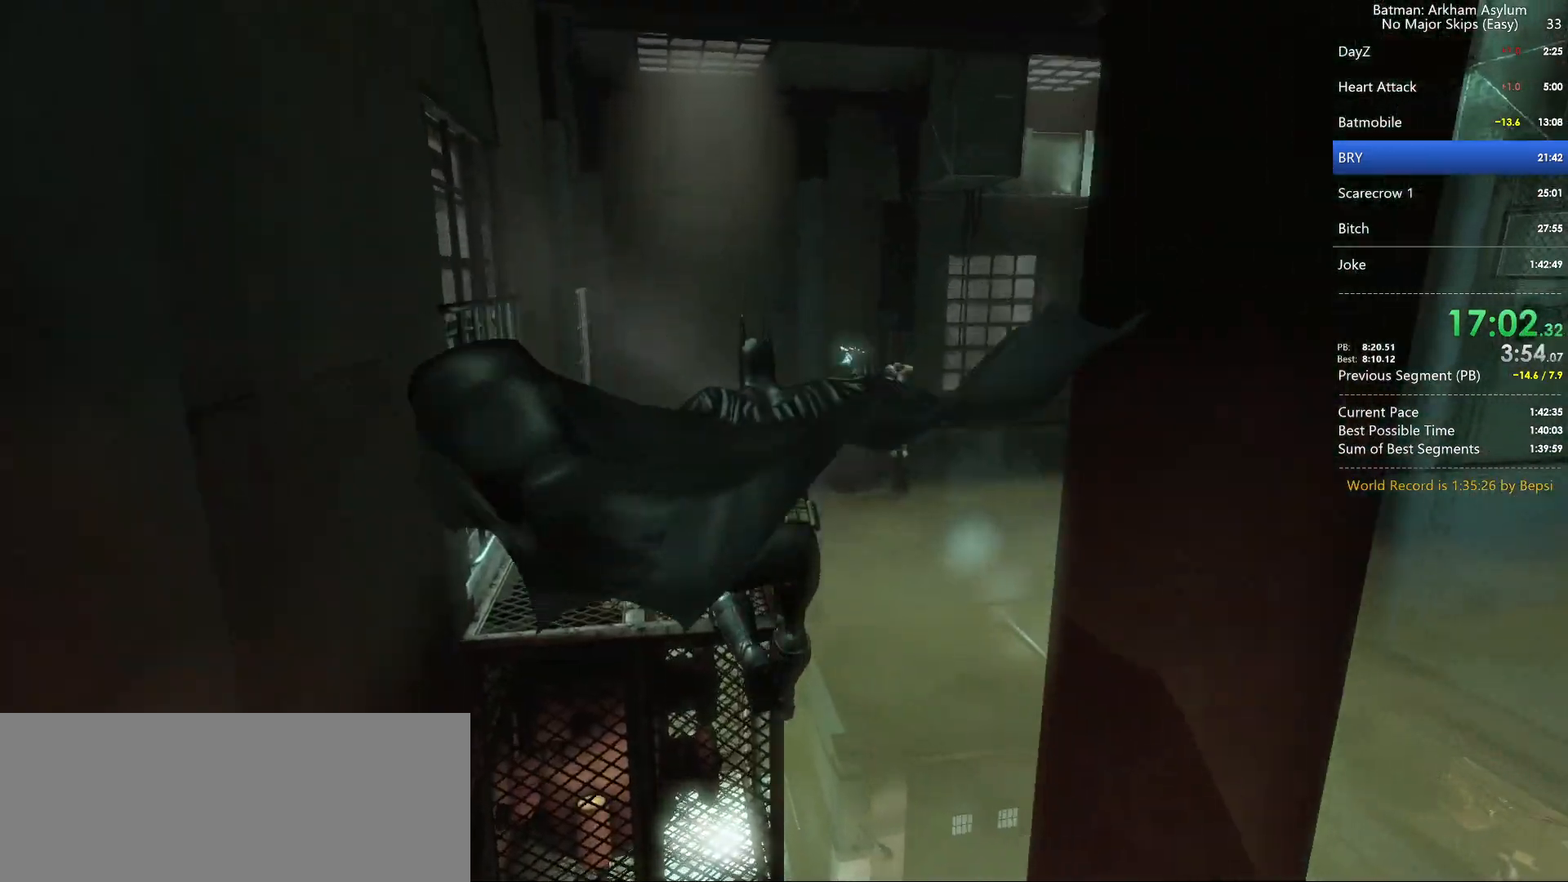
{"keys": [], "mouse": [], "events": [[317, "cross", "up"], [400, "cross", "down"], [467, "cross", "up"]]}
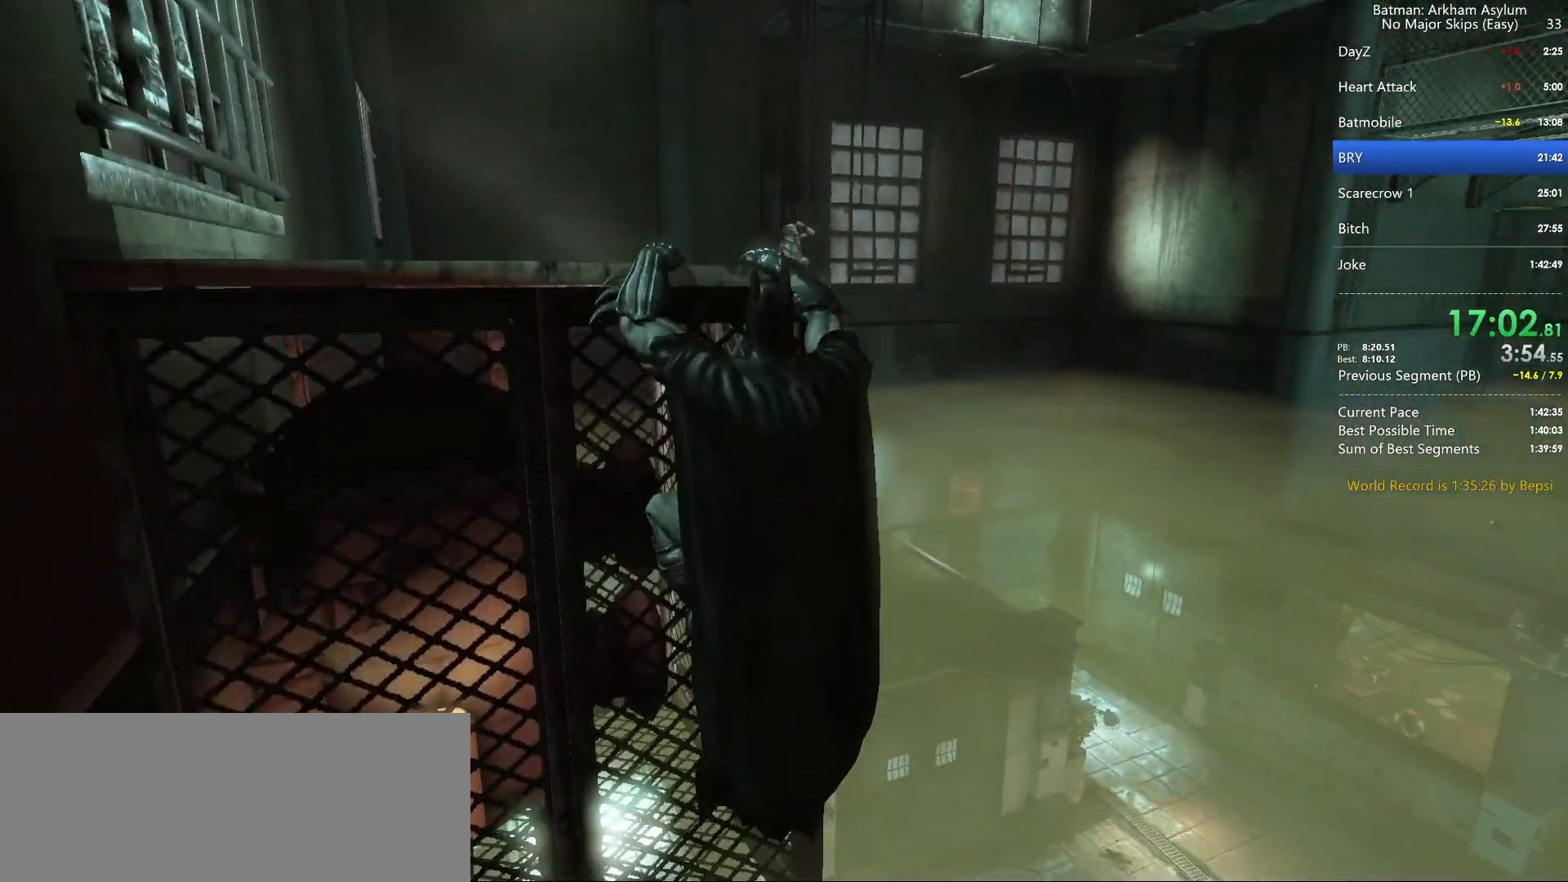
{"keys": [], "mouse": [], "events": [[50, "cross", "down"], [83, "cross", "up"]]}